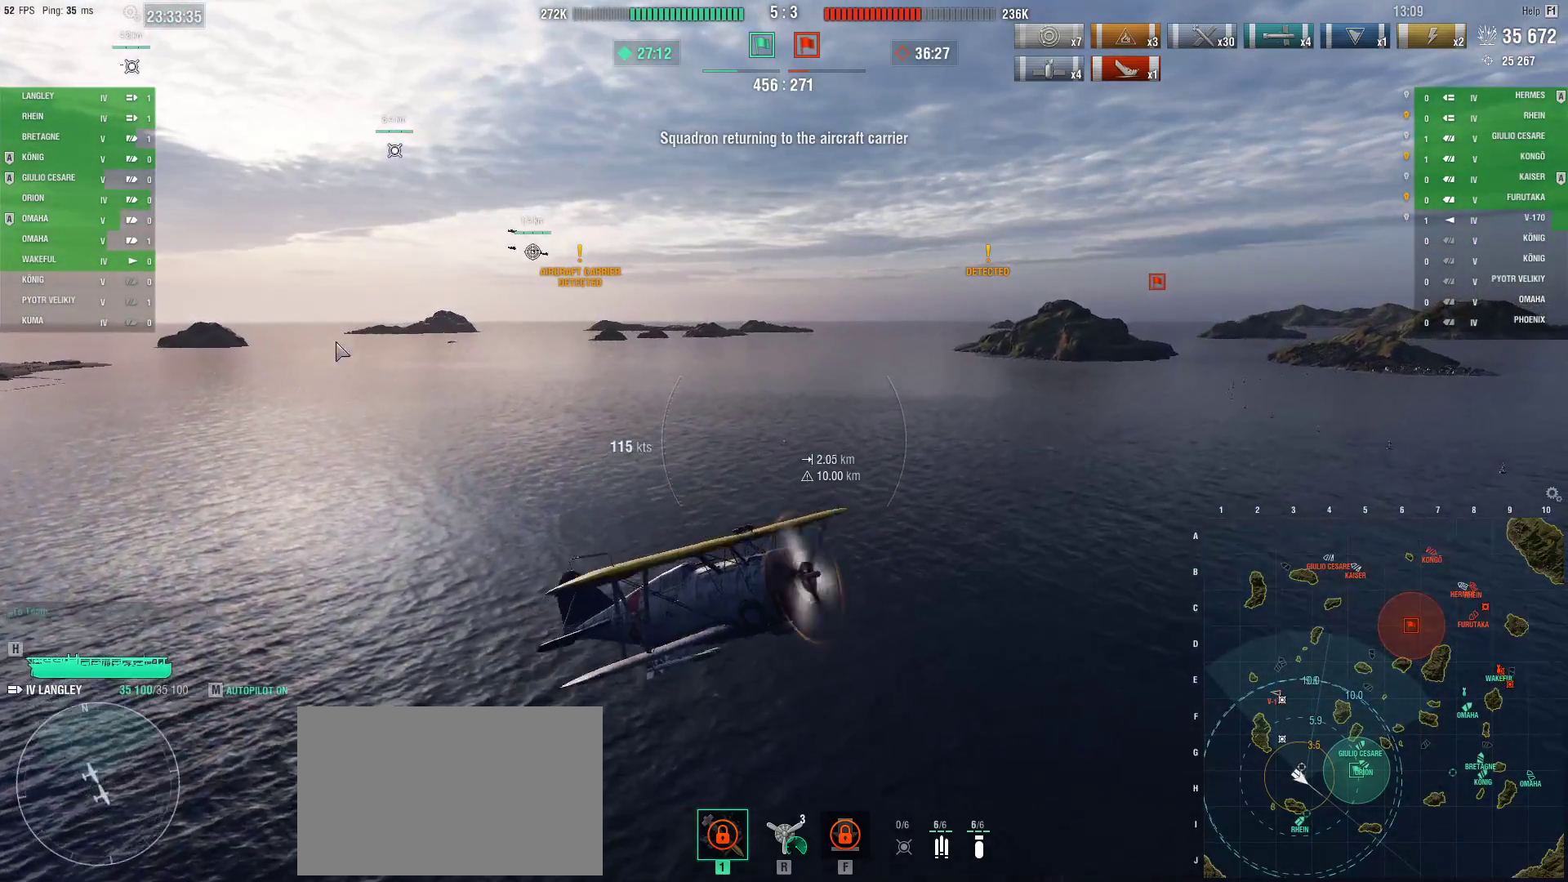
Gameplay with keyboard and mouse; each line is a JSON object with the keys and mouse buttons held at the frame after it. "events" lists presses ("down") and releases ("up") of "1", "2", "3", "4", "5", "a", "alt", "c", "caps_lock", "ctrl", "d", "e", "f", "g", "q", "r", "s", "shift", "space", "t", "tab", "v", "w", "x", "z", "mouse_left", "mouse_wheel" and "mouse_right" between this image and that frame as [ms after this image, input, new state], when the widget could be followed in between. "mouse_left", "mouse_wheel", "mouse_right" = the "left", "wheel", "right" buttons of the "mouse" list. No other keys are recorded. "wheel" means that the mouse wheel is clicked or scrolled. Not read: mouse_move.
{"keys": ["a", "ctrl"], "mouse": [], "events": []}
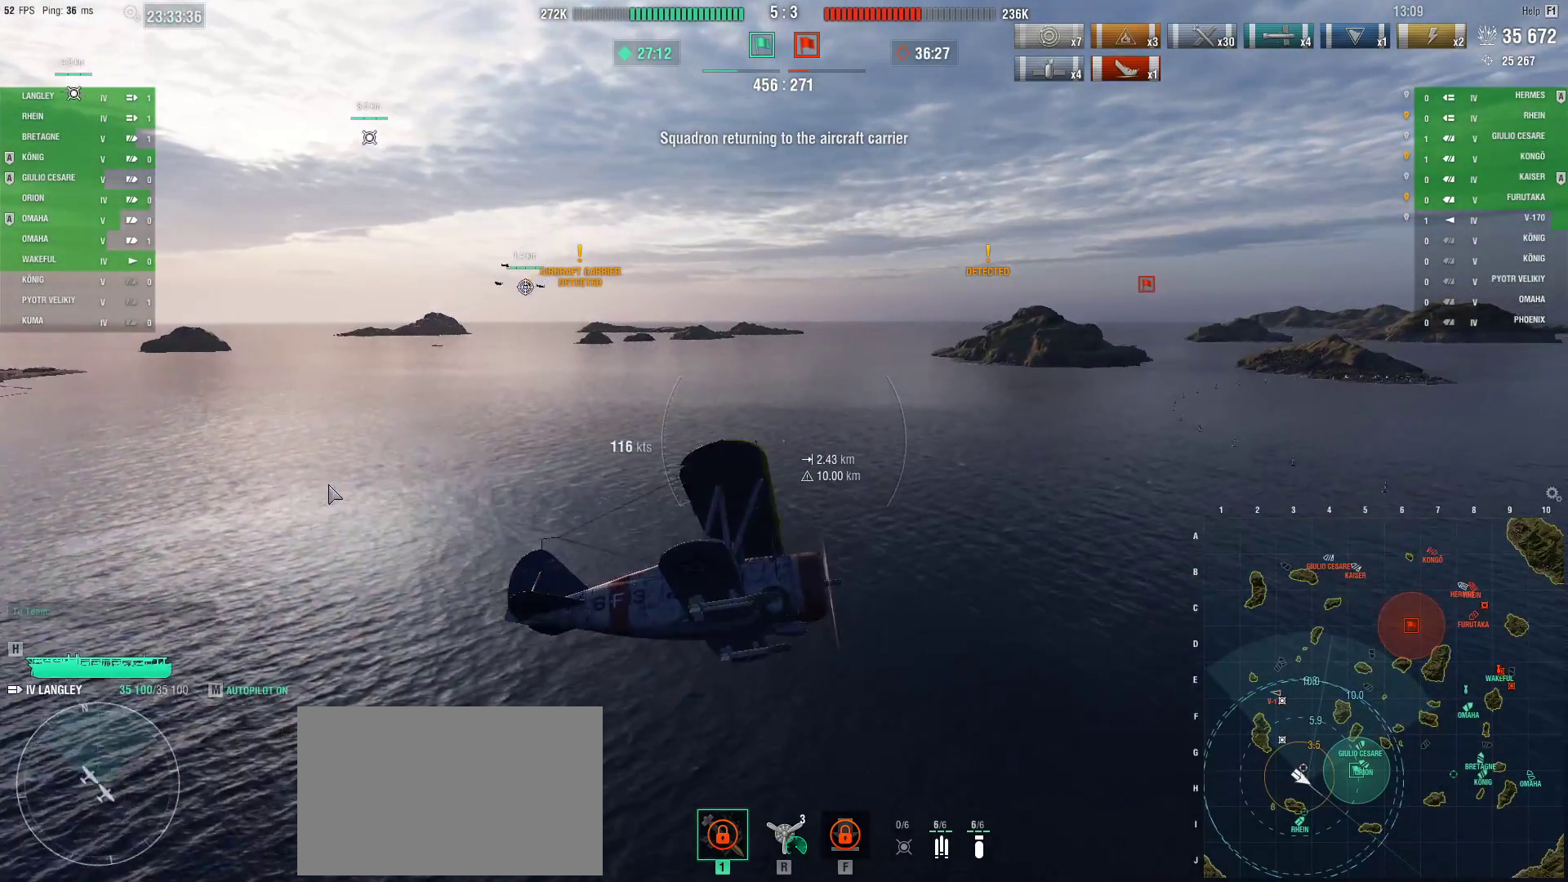
{"keys": ["a", "ctrl"], "mouse": [], "events": []}
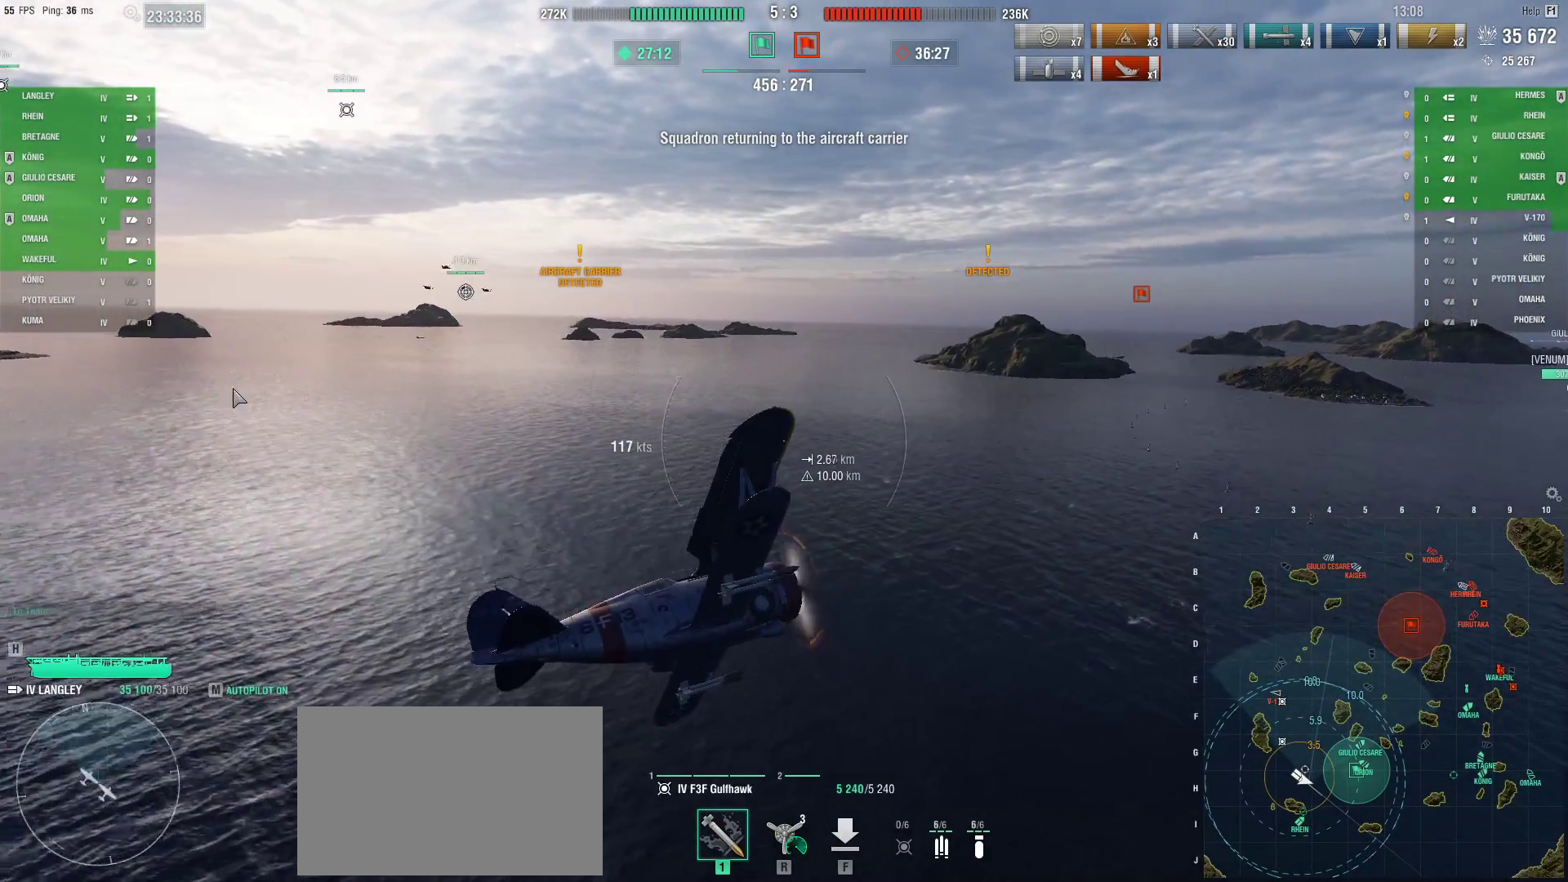
{"keys": ["a", "ctrl", "w"], "mouse": [], "events": [[267, "w", "down"]]}
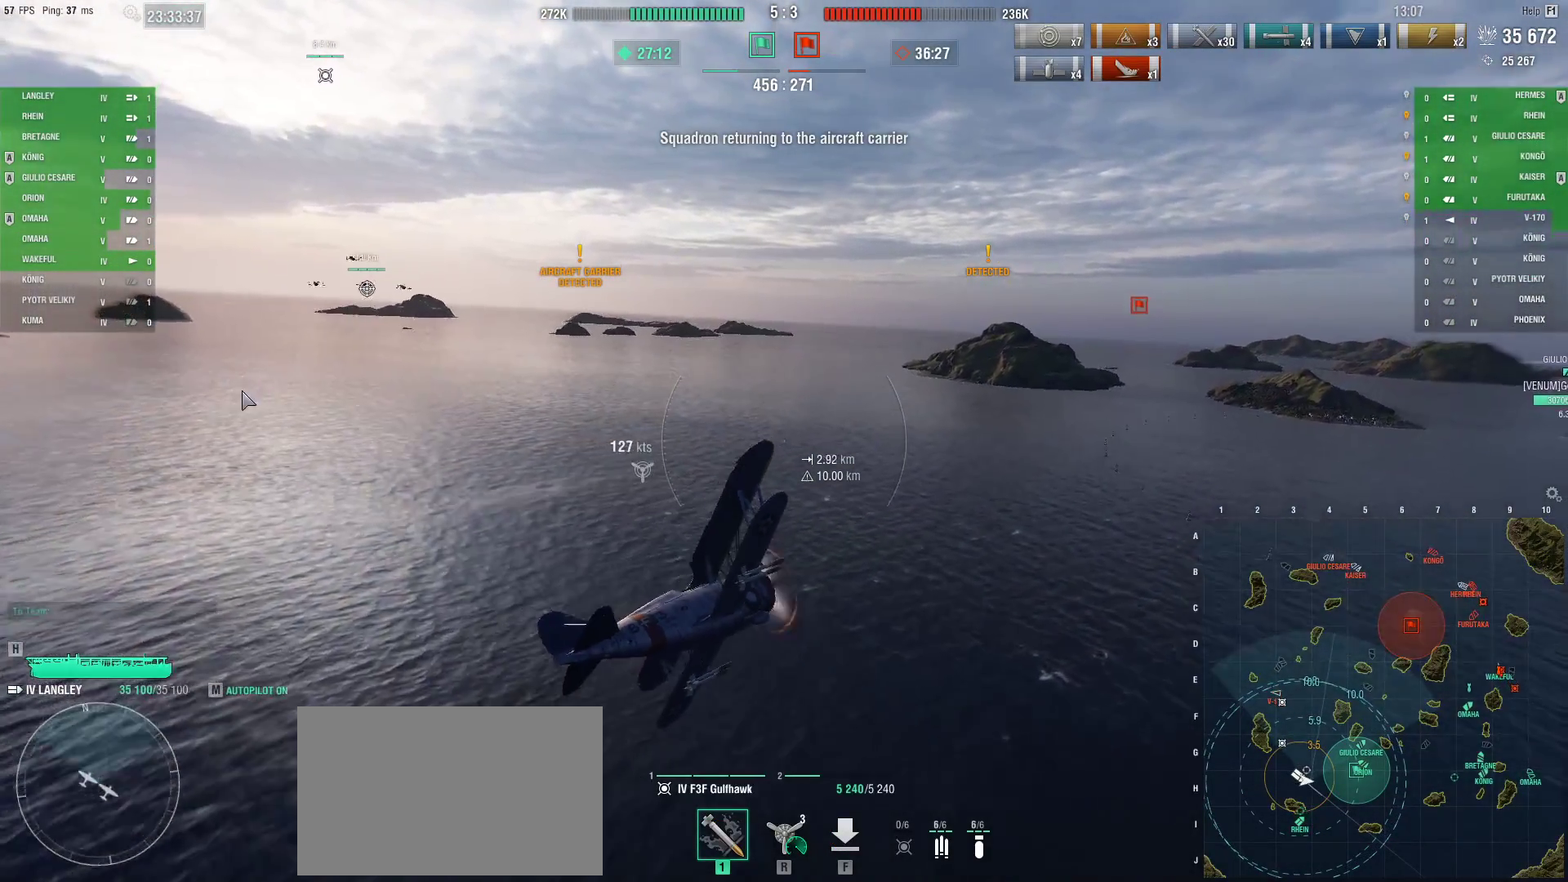
{"keys": ["a", "ctrl", "w"], "mouse": [], "events": []}
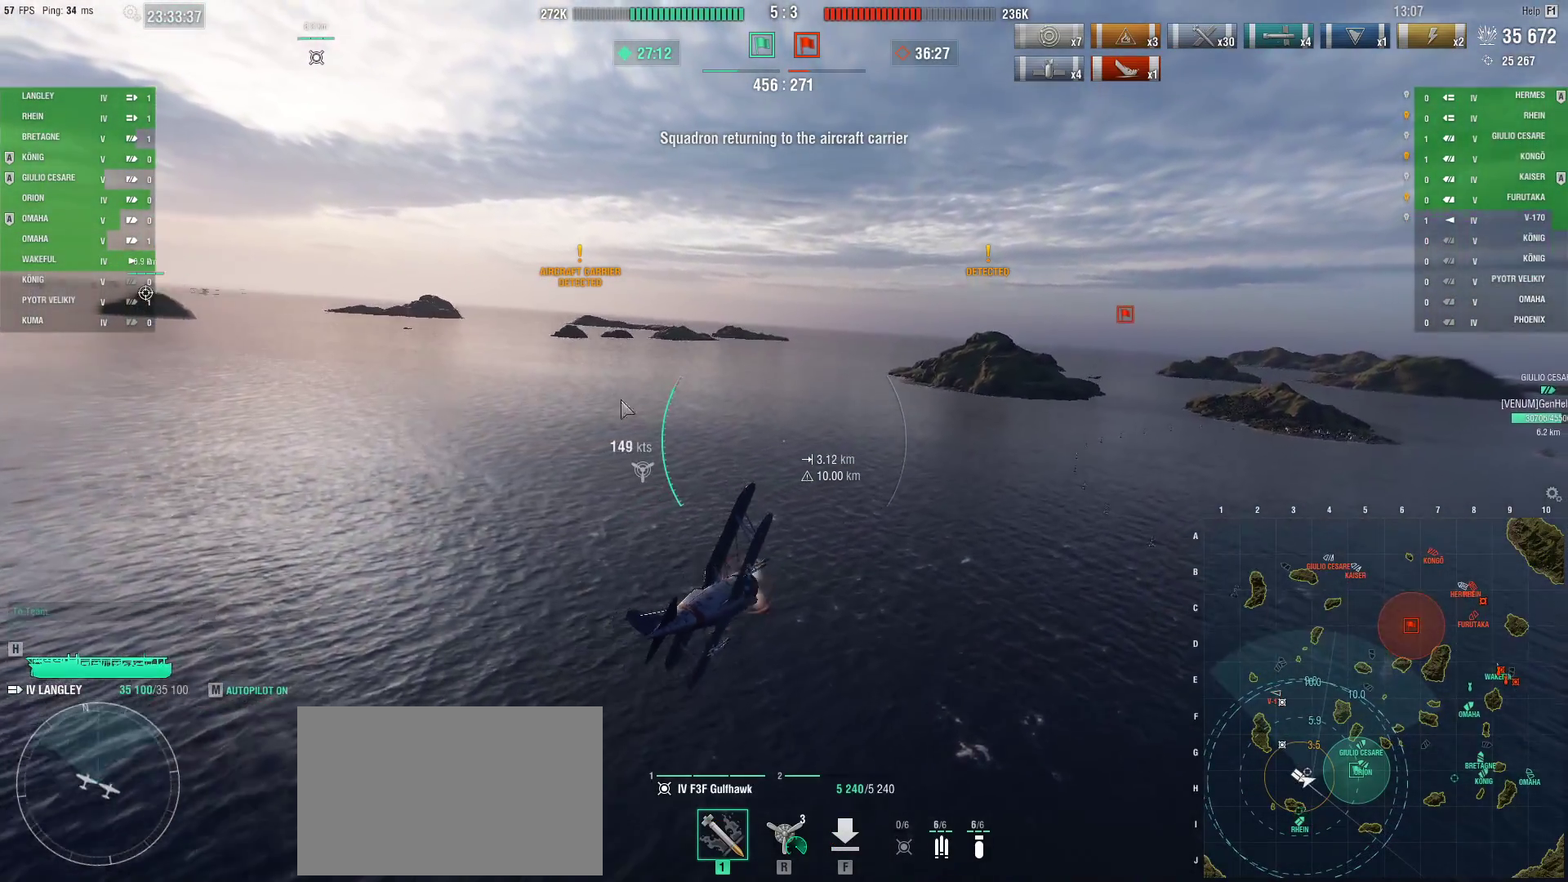
{"keys": ["a", "ctrl", "w"], "mouse": [], "events": []}
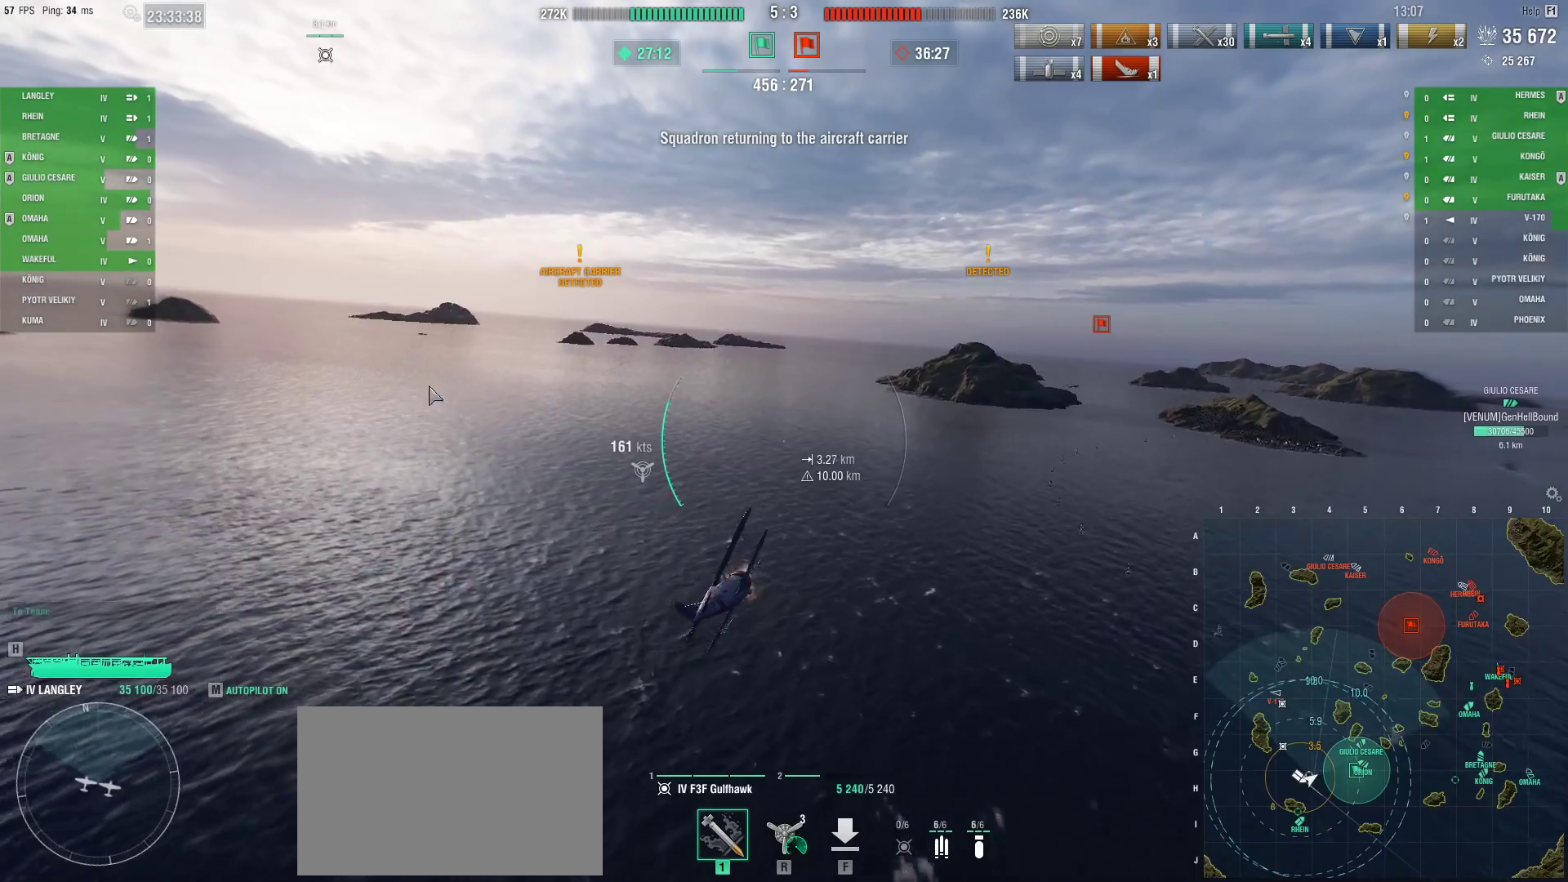
{"keys": ["a", "ctrl", "w"], "mouse": [], "events": []}
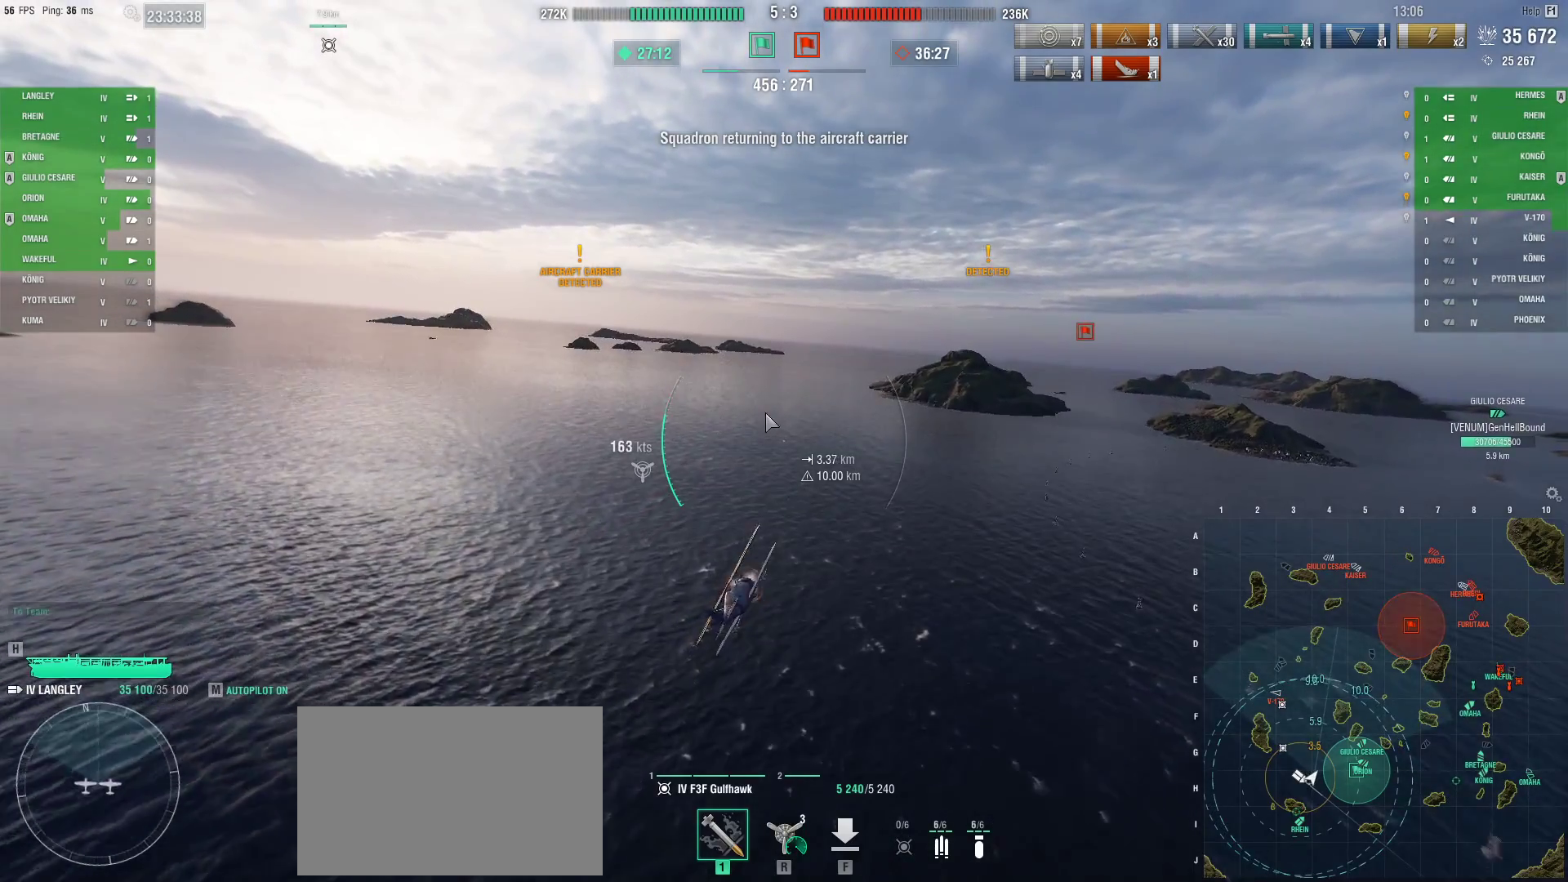
{"keys": ["a", "ctrl"], "mouse": [], "events": [[334, "w", "up"]]}
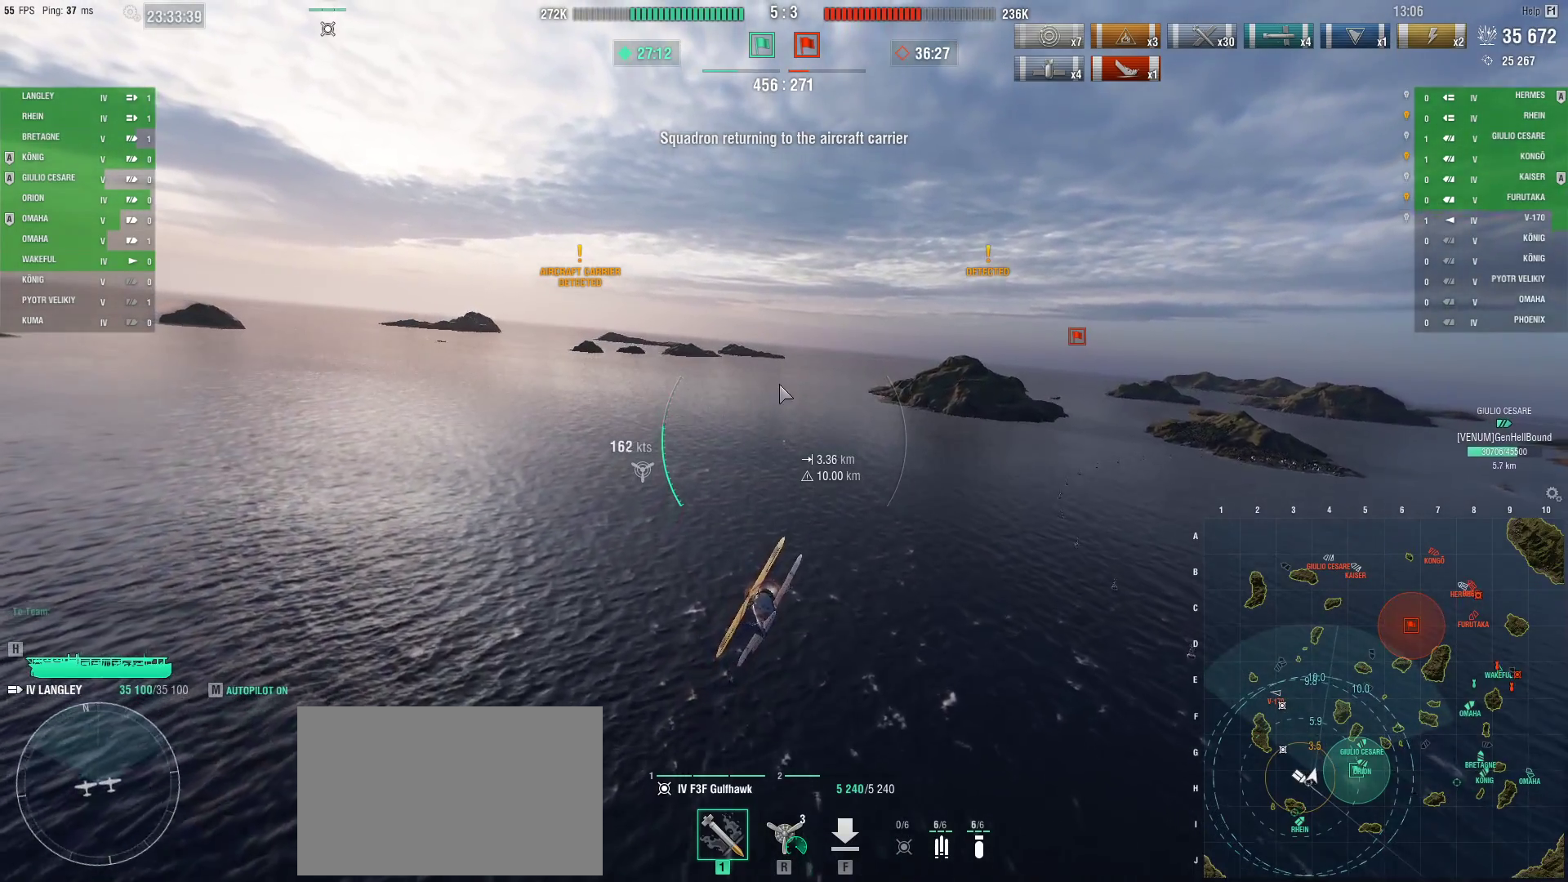
{"keys": ["ctrl"], "mouse": [], "events": [[350, "a", "up"]]}
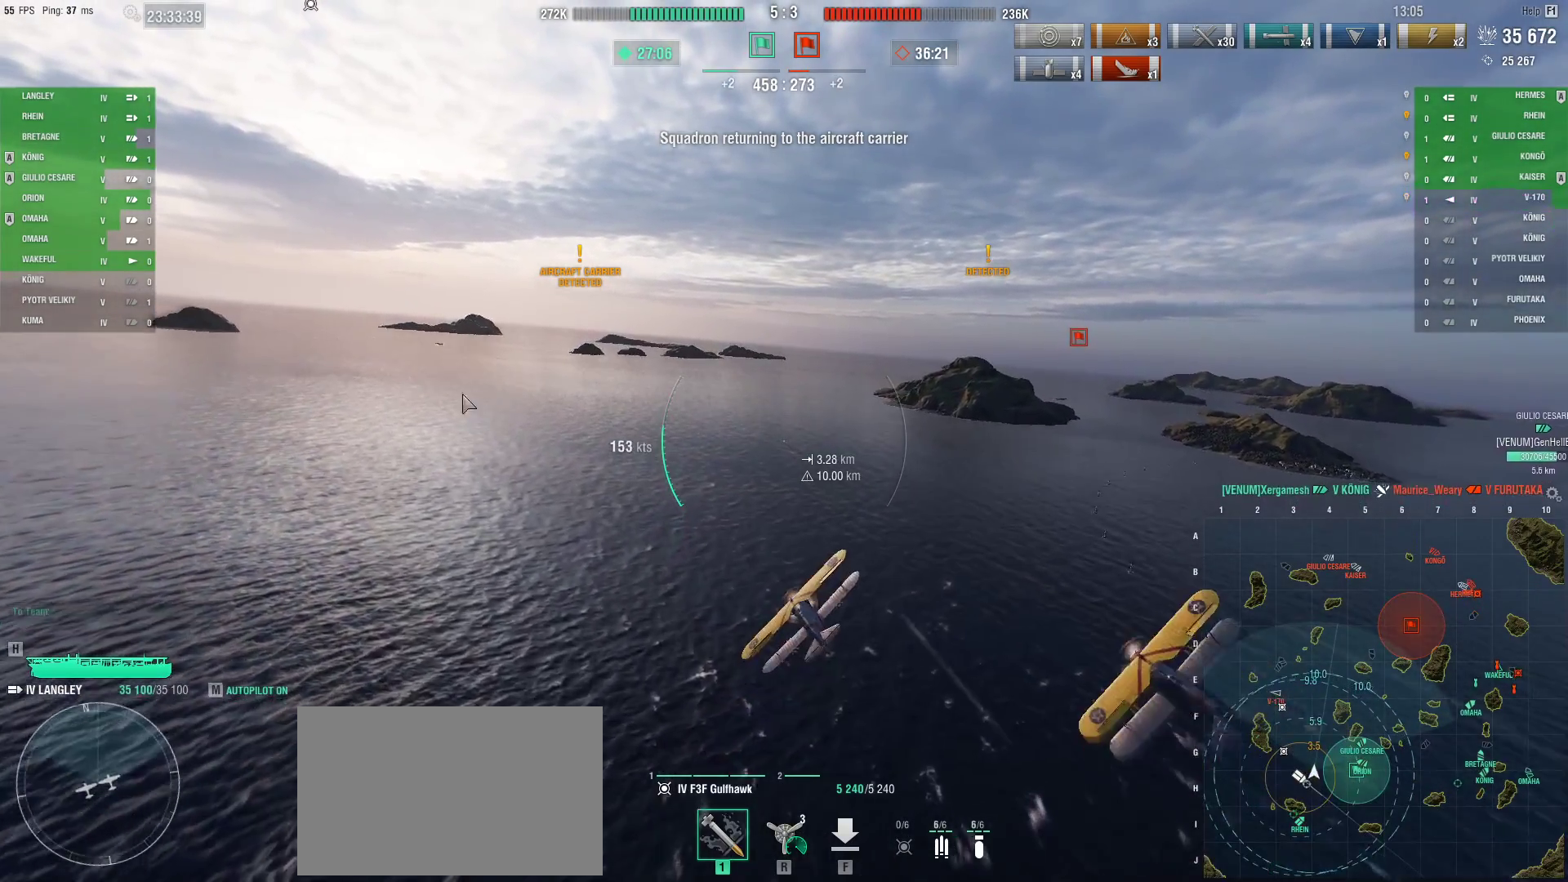
{"keys": ["ctrl"], "mouse": [], "events": []}
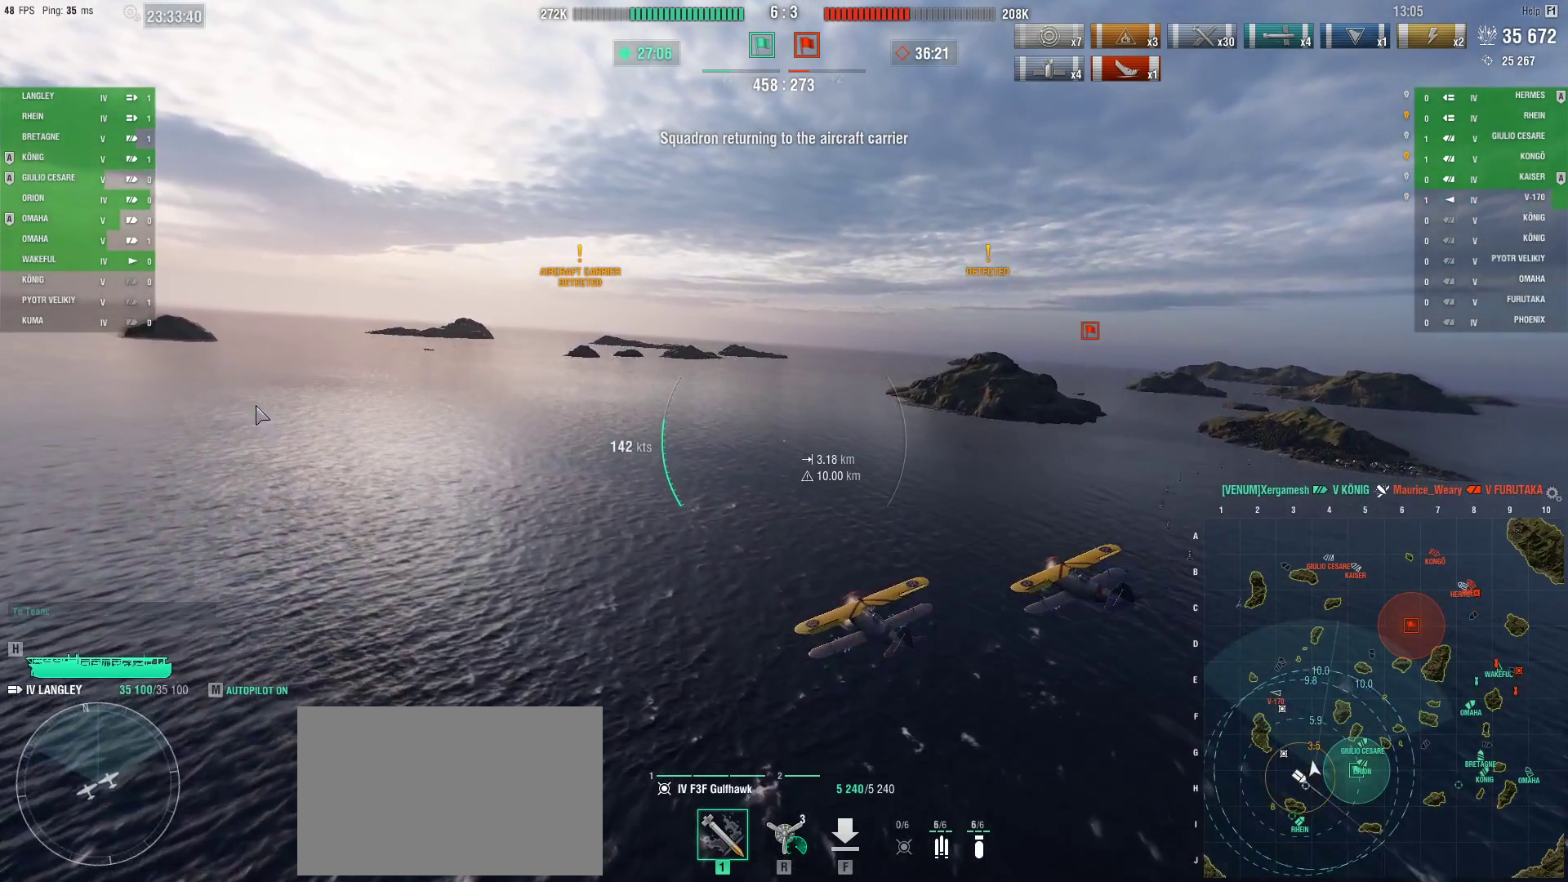
{"keys": ["w"], "mouse": [], "events": [[116, "ctrl", "up"], [333, "w", "down"]]}
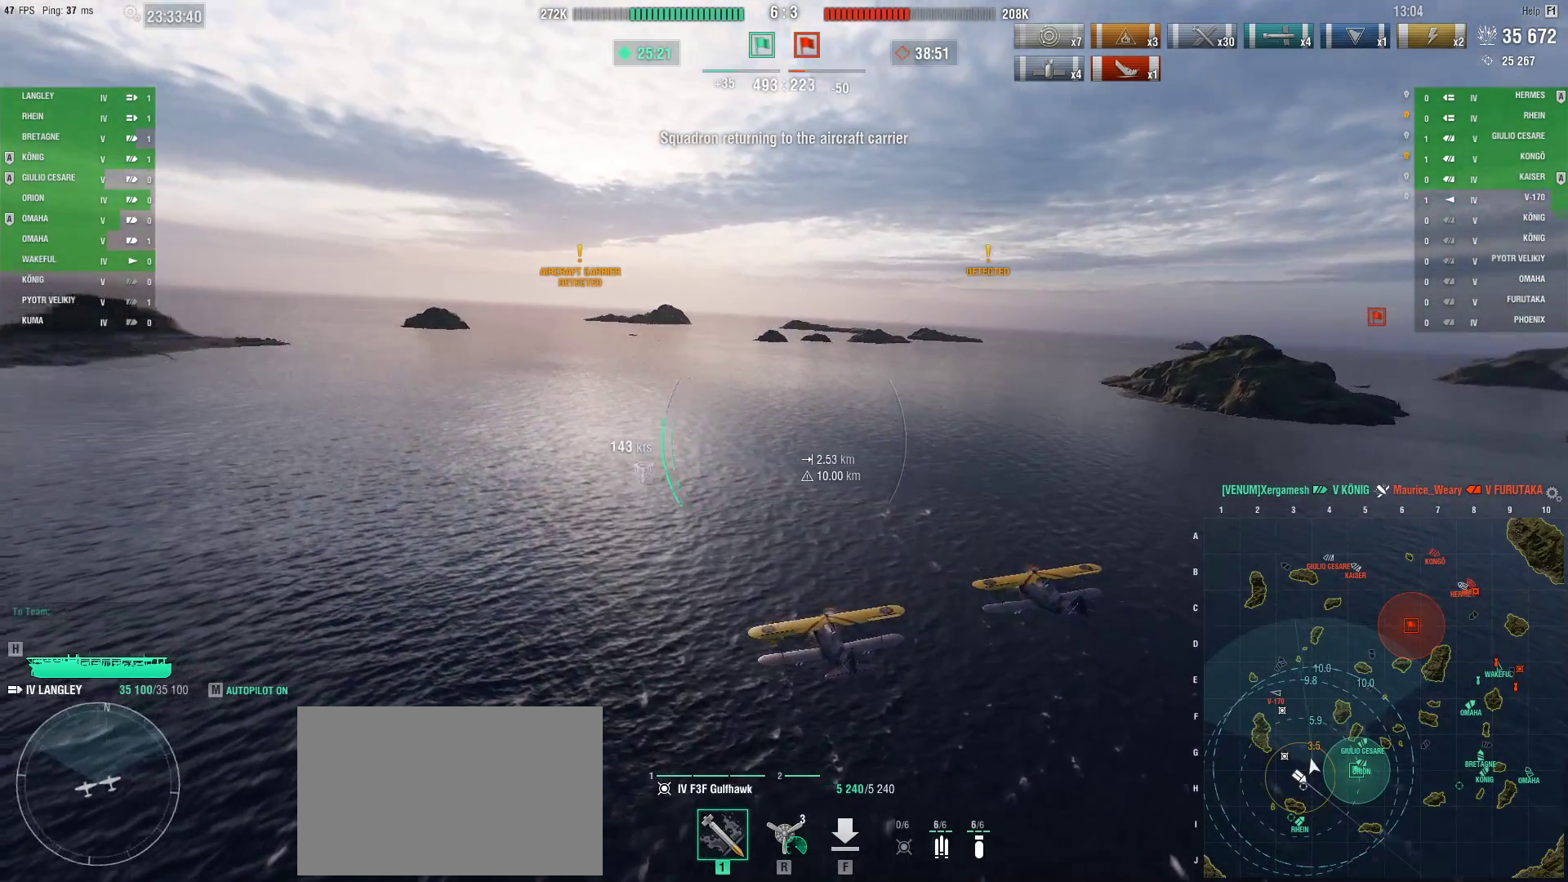
{"keys": ["a", "ctrl", "w"], "mouse": [], "events": [[100, "a", "down"], [484, "ctrl", "down"]]}
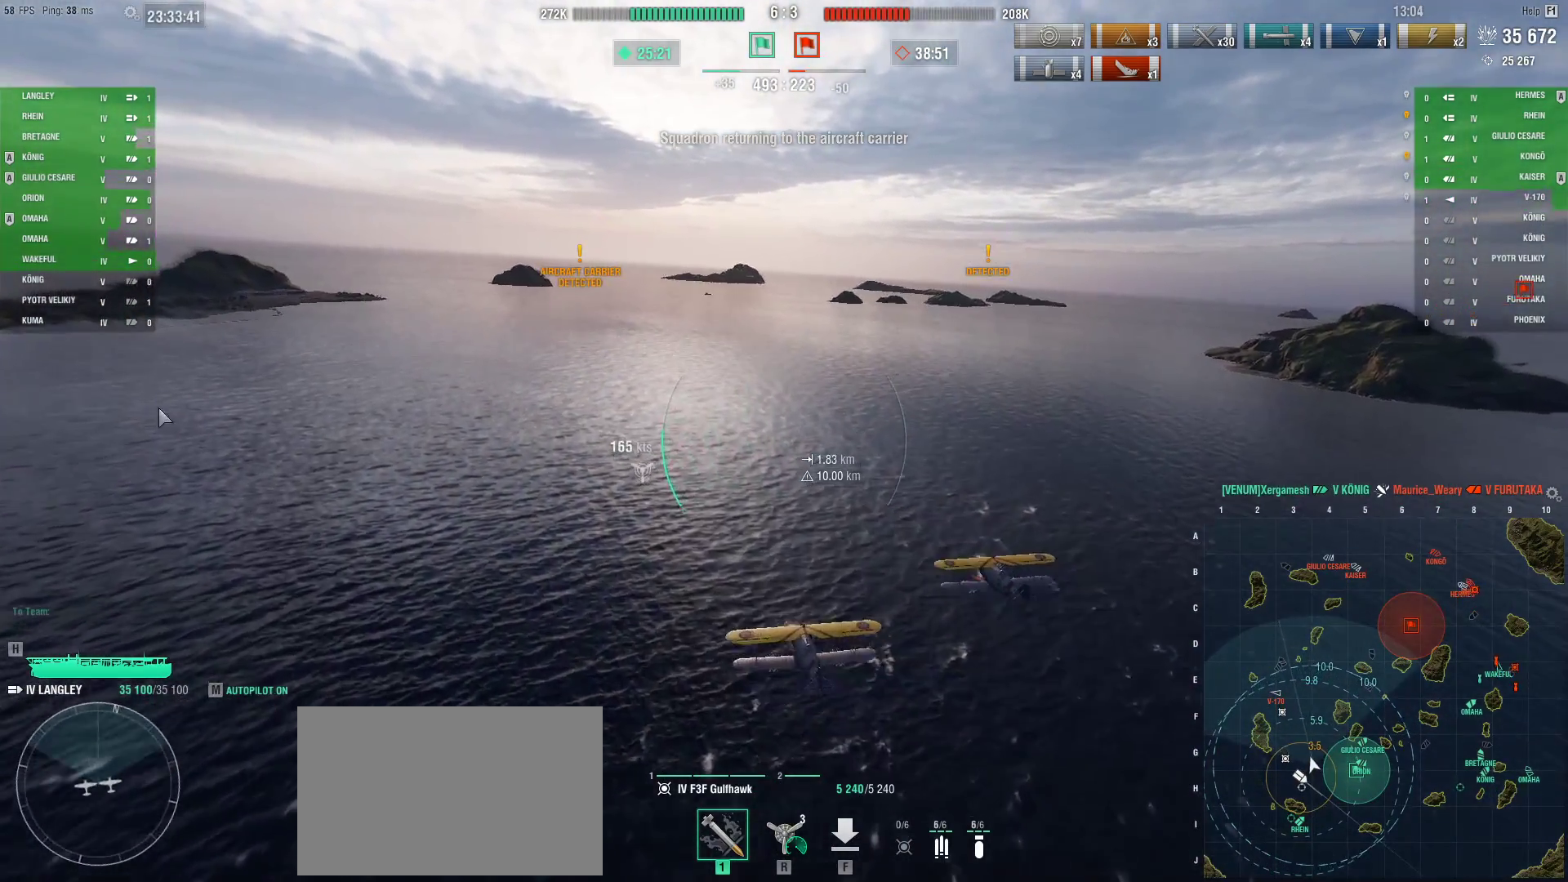
{"keys": ["ctrl", "w"], "mouse": [], "events": [[400, "a", "up"]]}
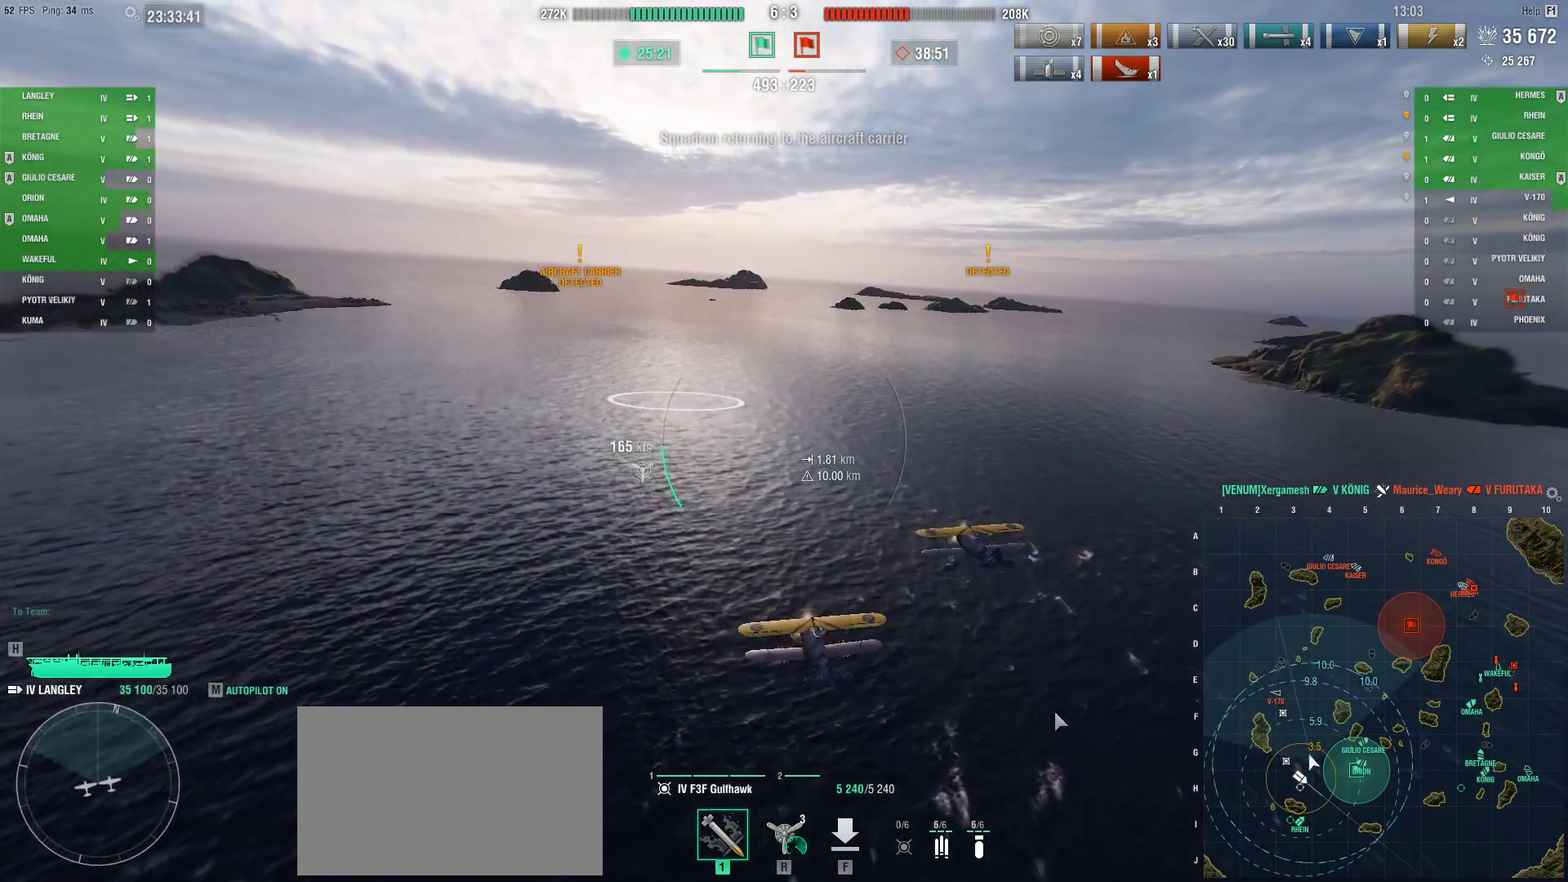
{"keys": ["ctrl", "w"], "mouse": [], "events": []}
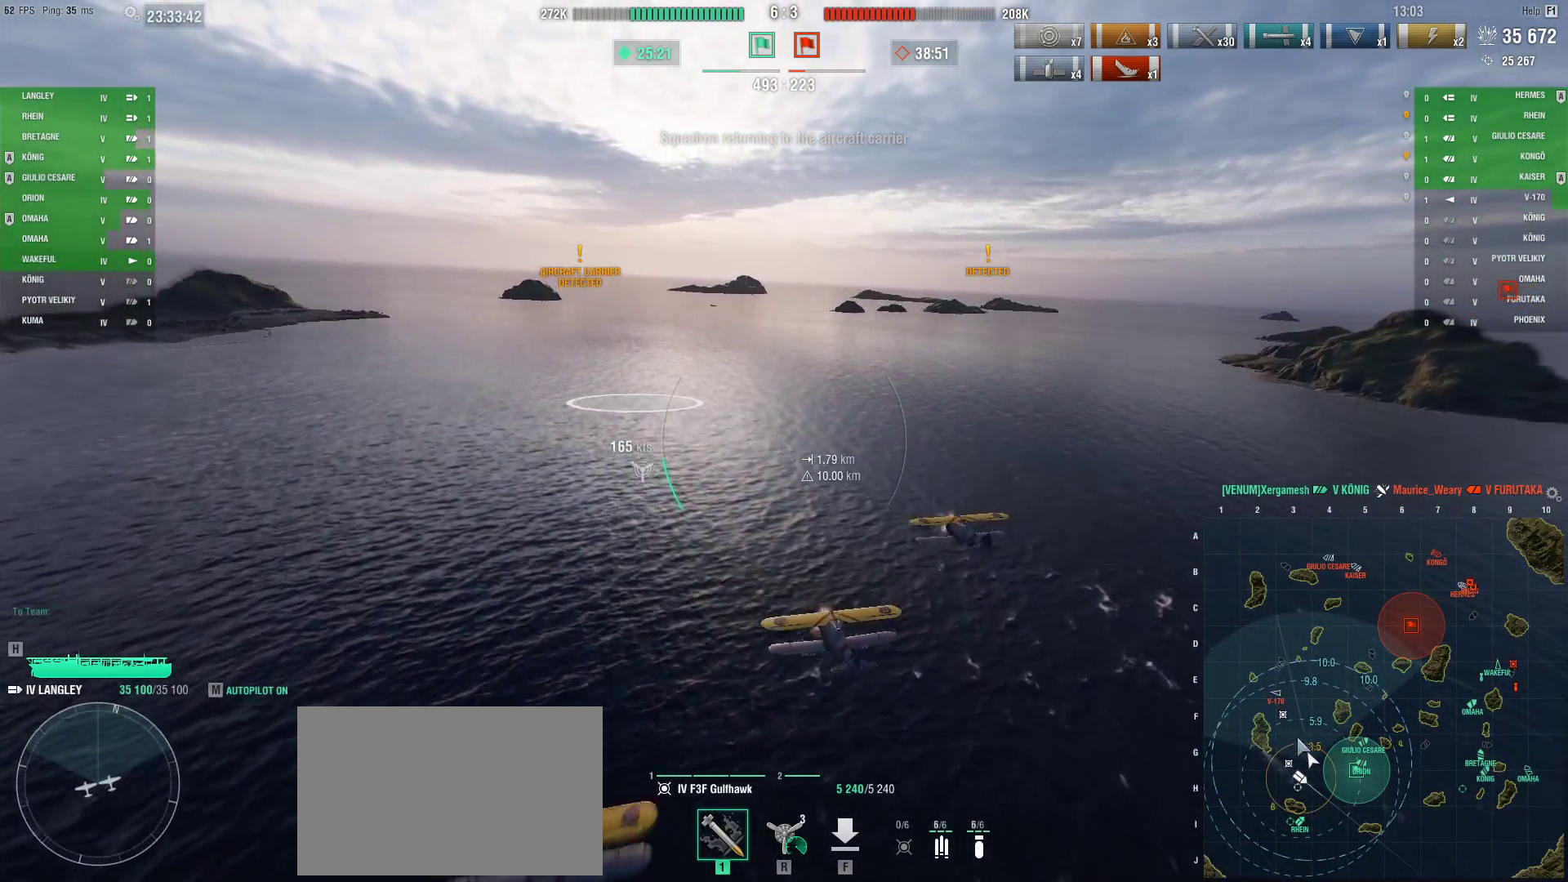
{"keys": ["ctrl", "w"], "mouse": [], "events": []}
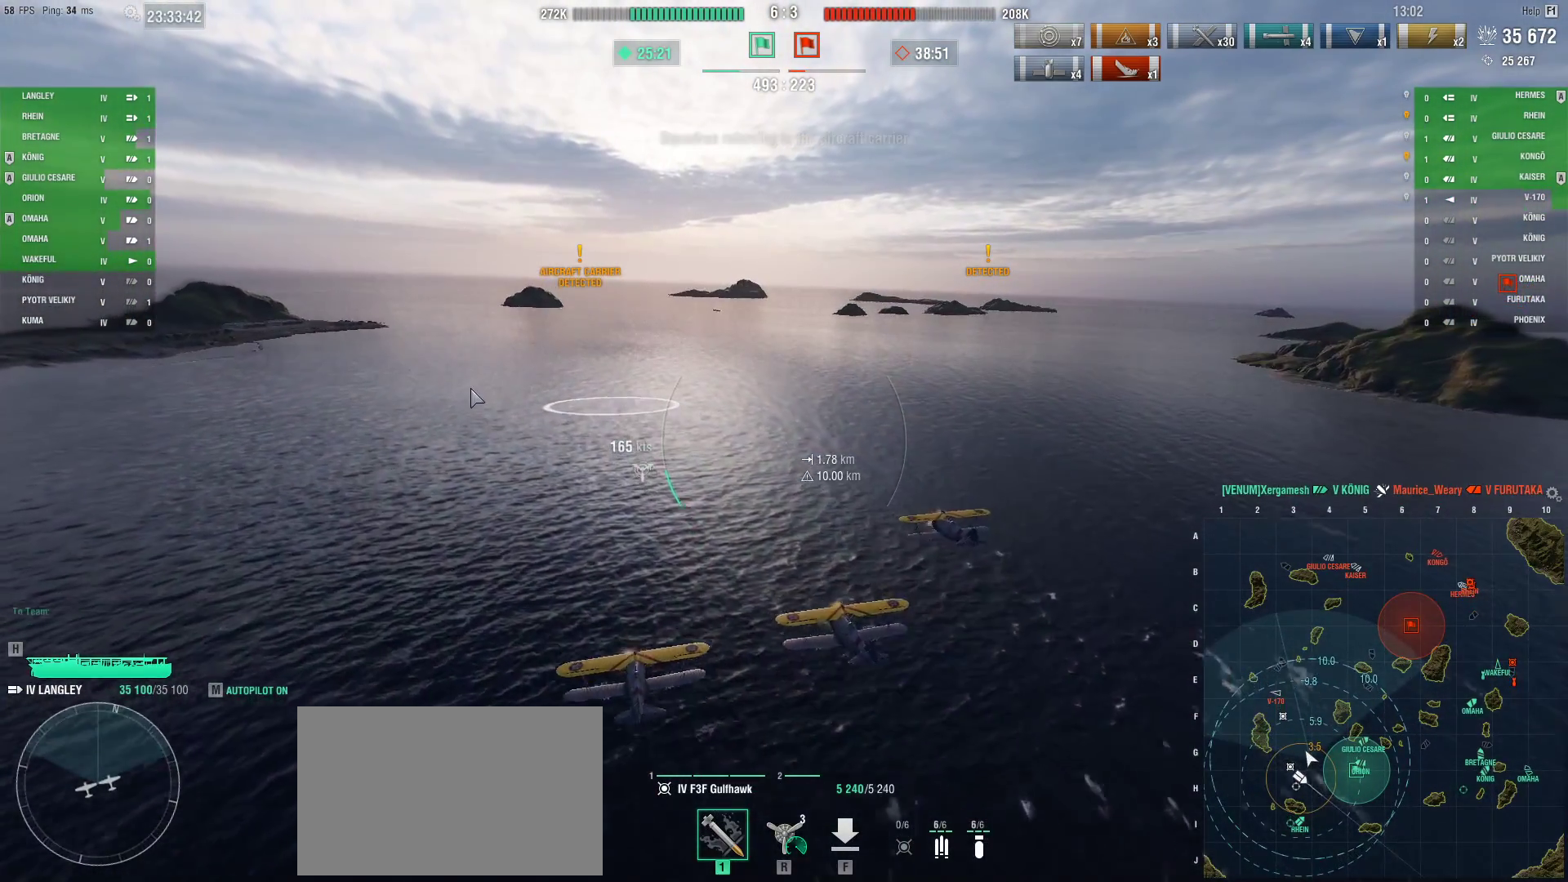
{"keys": ["ctrl"], "mouse": [], "events": [[117, "w", "up"]]}
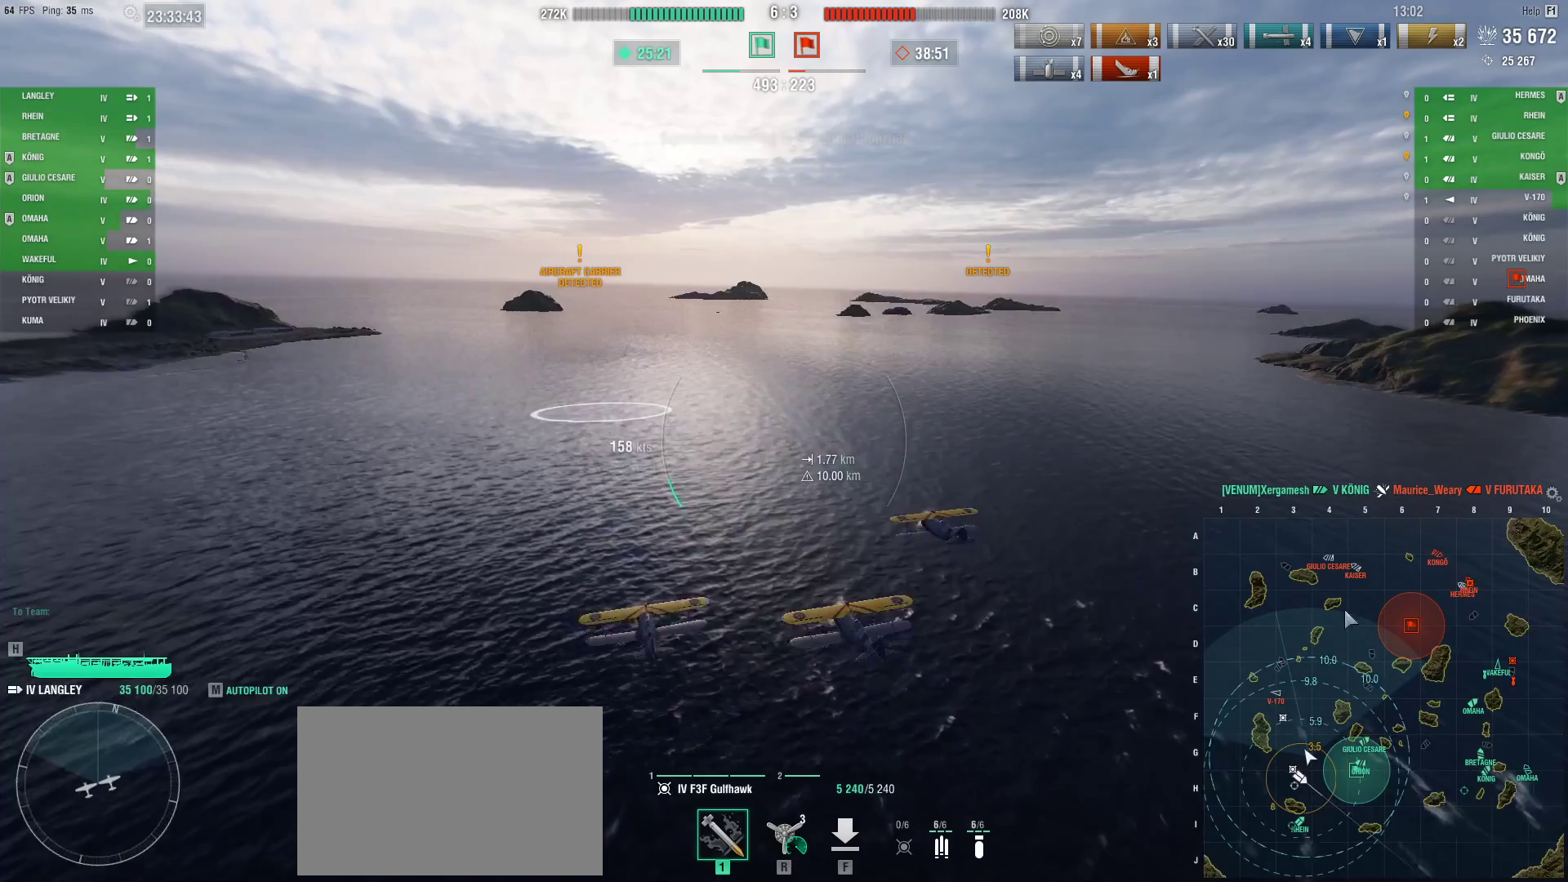
{"keys": ["ctrl"], "mouse": [], "events": []}
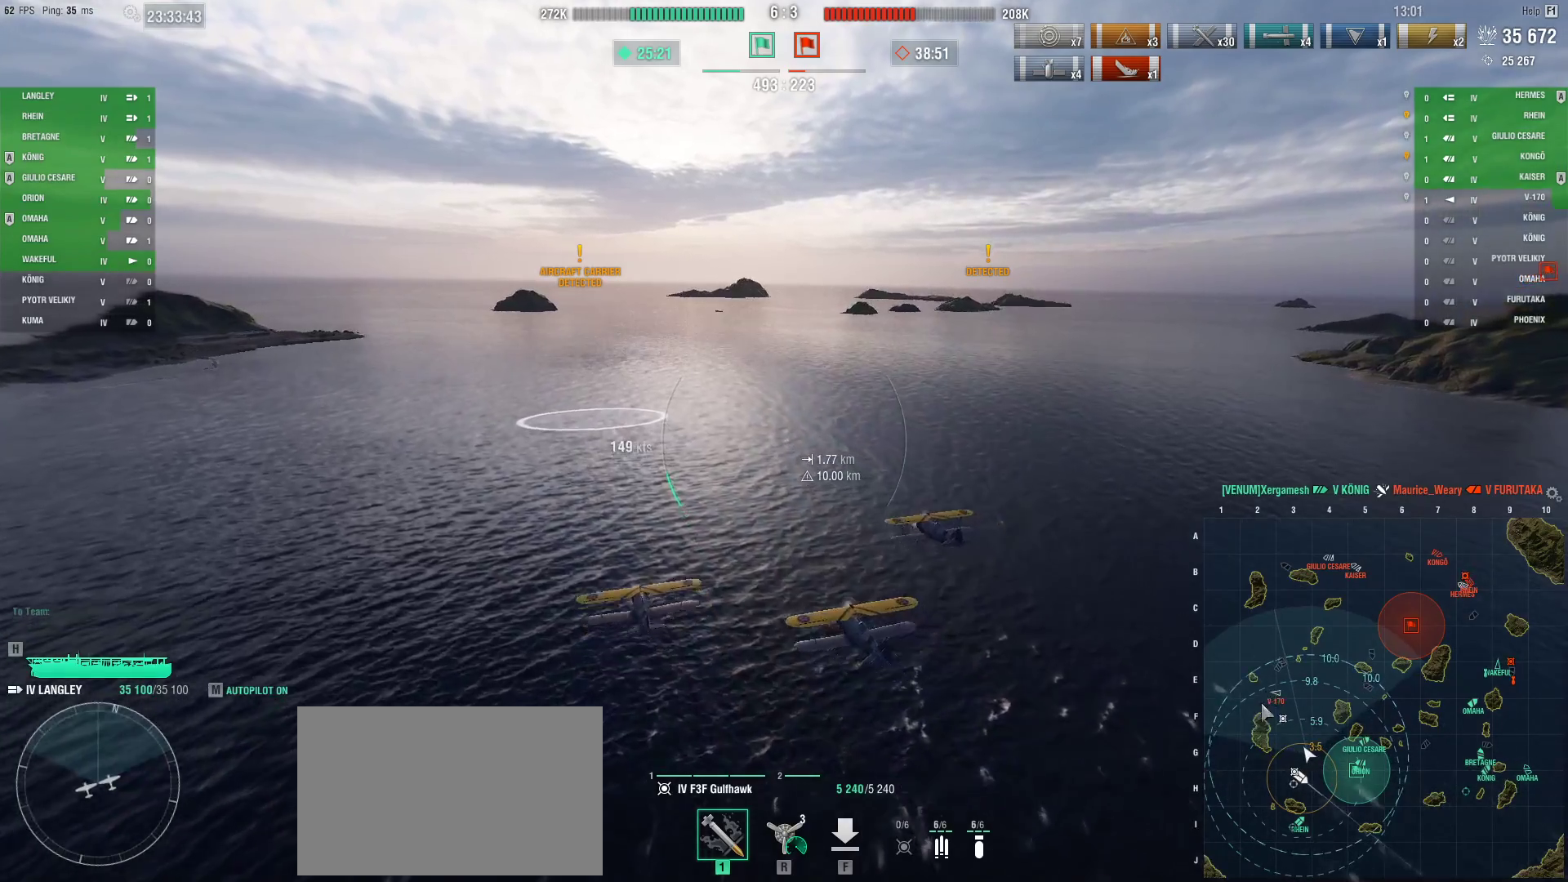
{"keys": ["ctrl"], "mouse": [], "events": []}
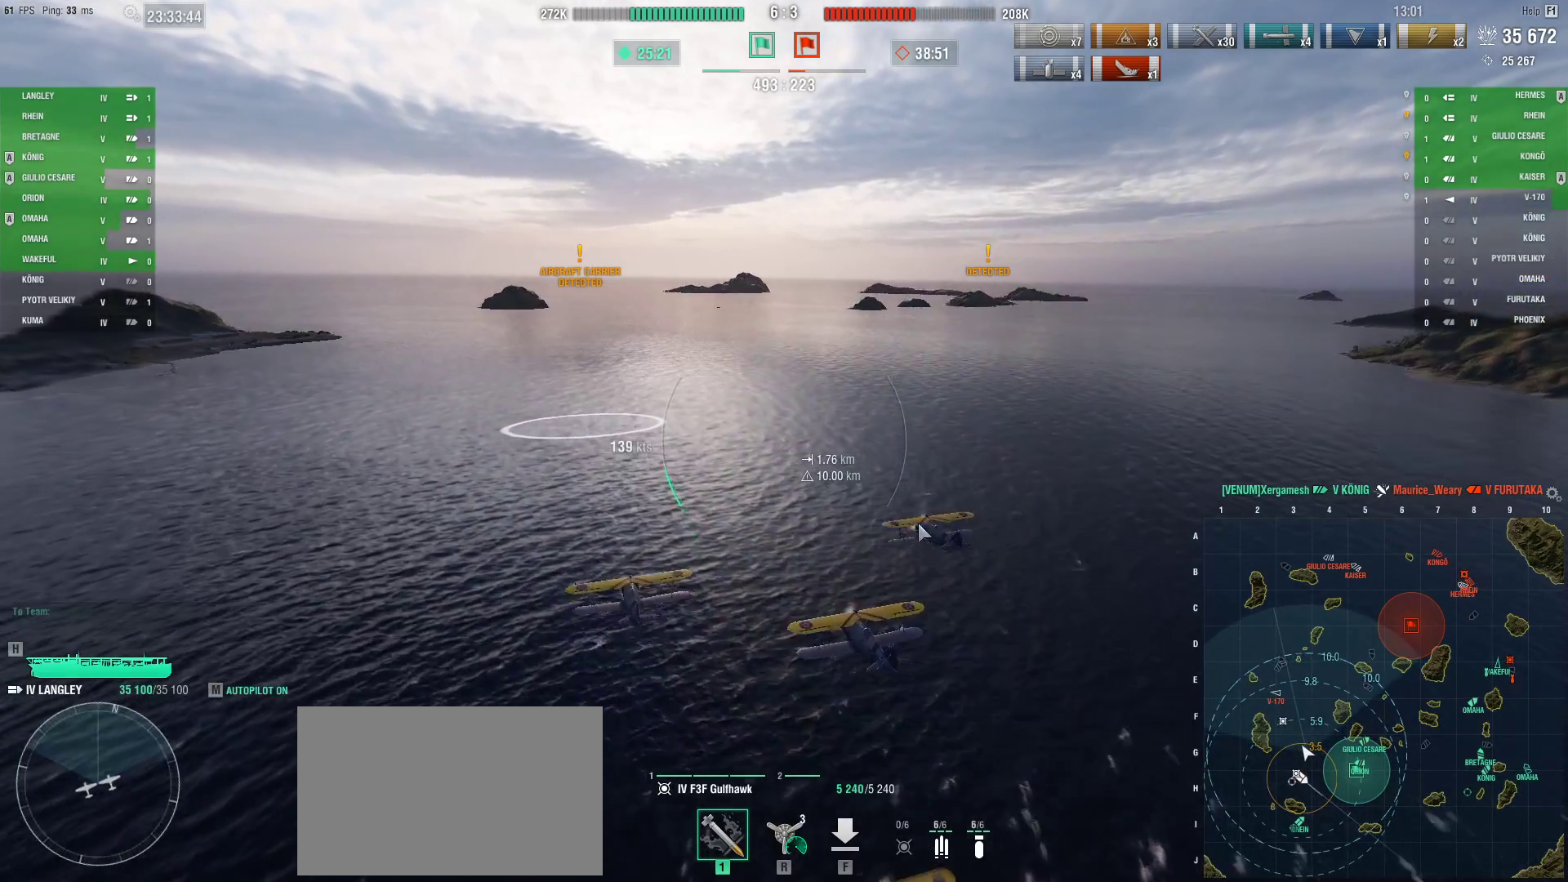
{"keys": ["ctrl"], "mouse": [], "events": []}
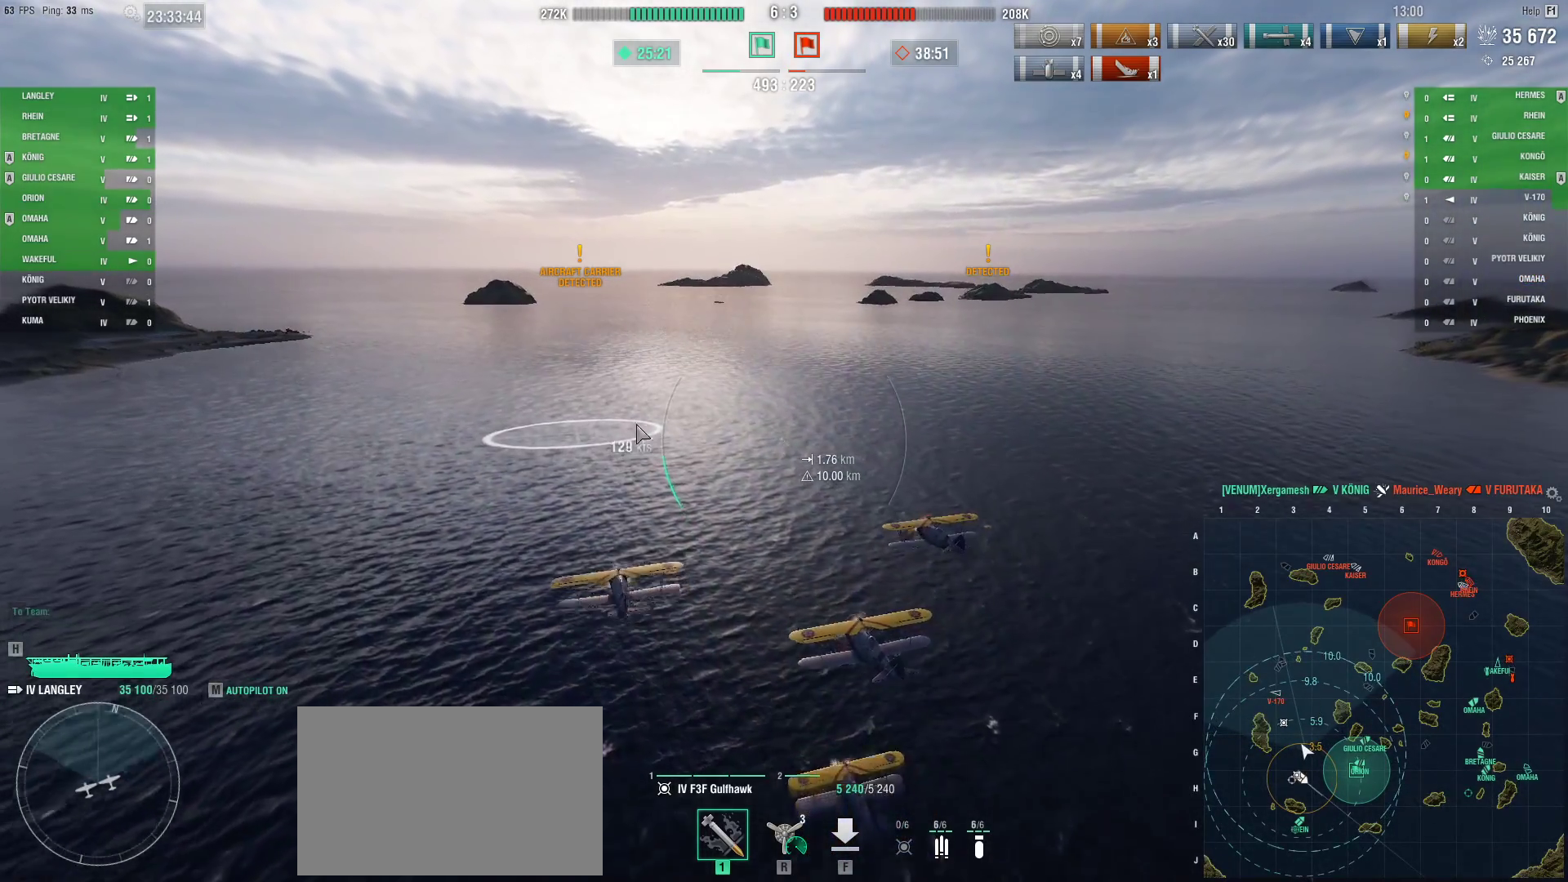
{"keys": ["ctrl"], "mouse": [], "events": []}
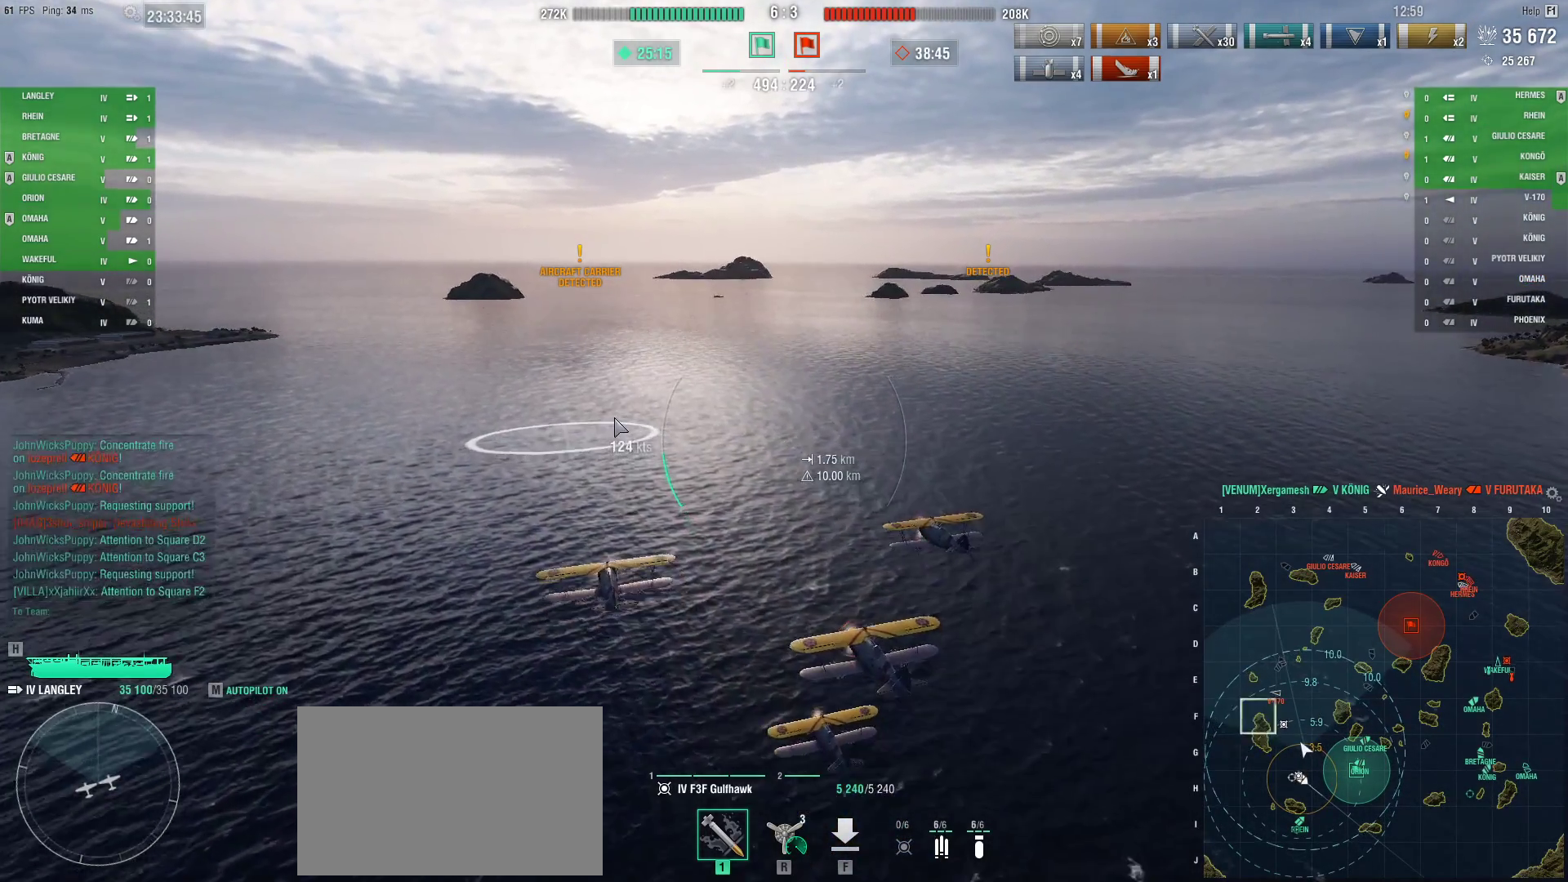
{"keys": ["ctrl"], "mouse": [], "events": []}
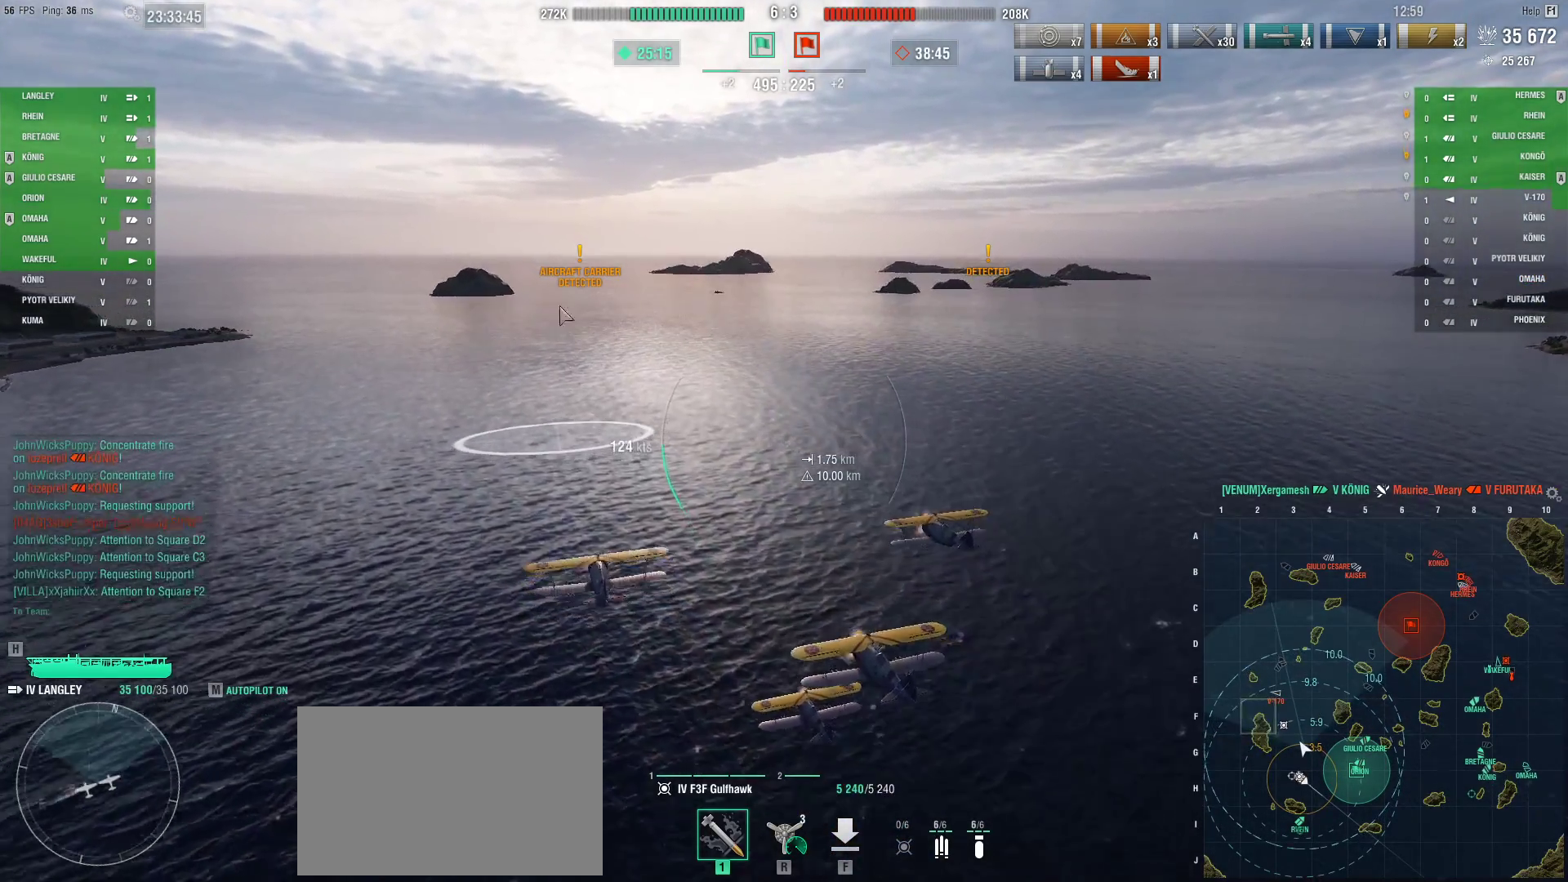
{"keys": ["ctrl"], "mouse": [], "events": []}
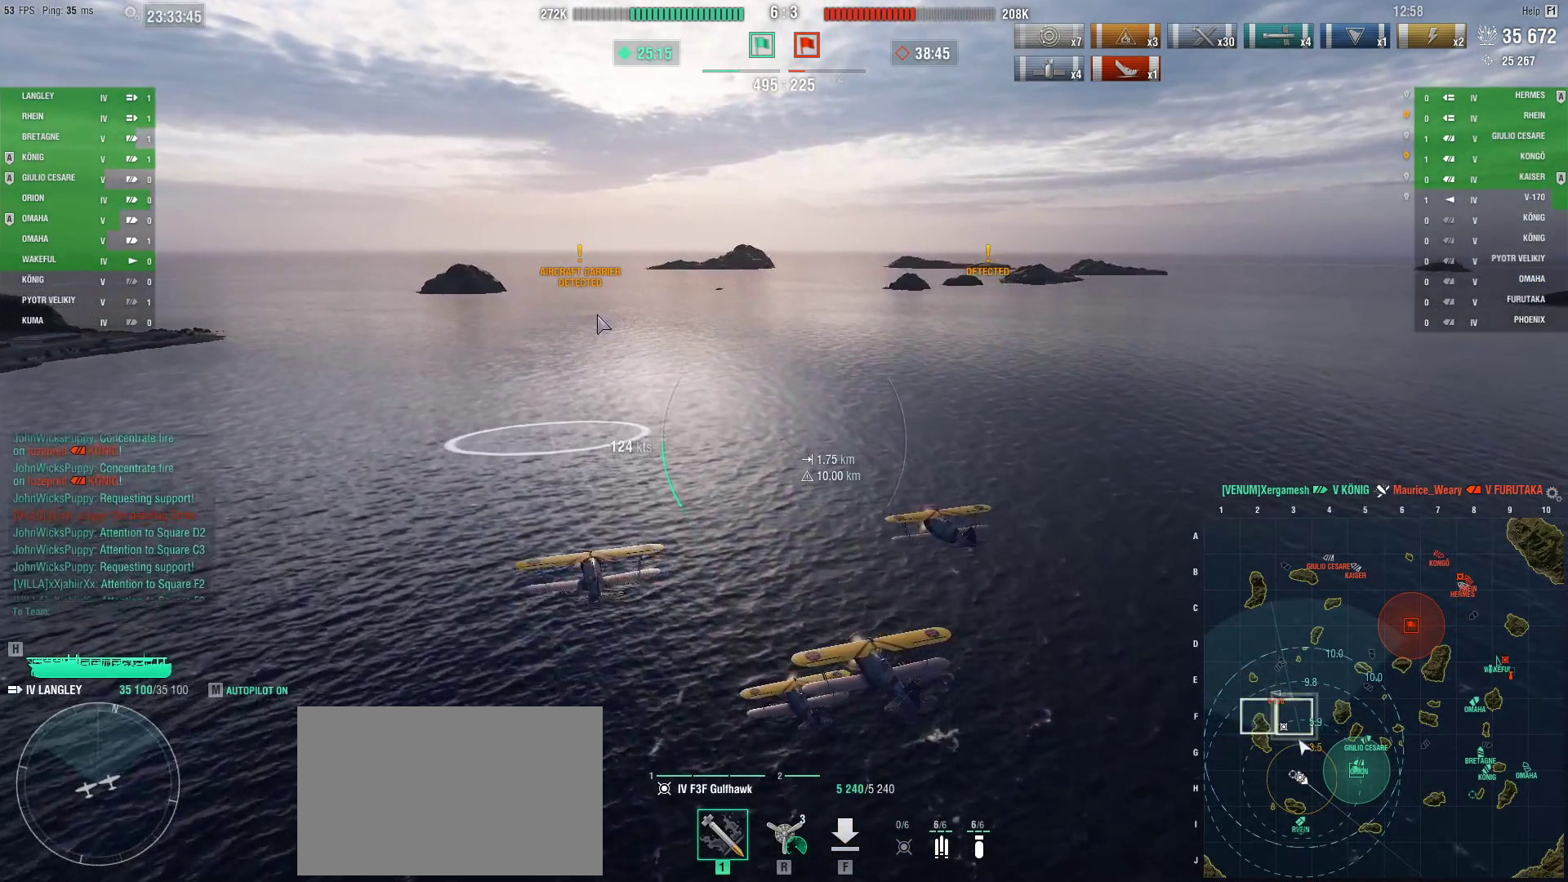
{"keys": ["ctrl"], "mouse": [], "events": []}
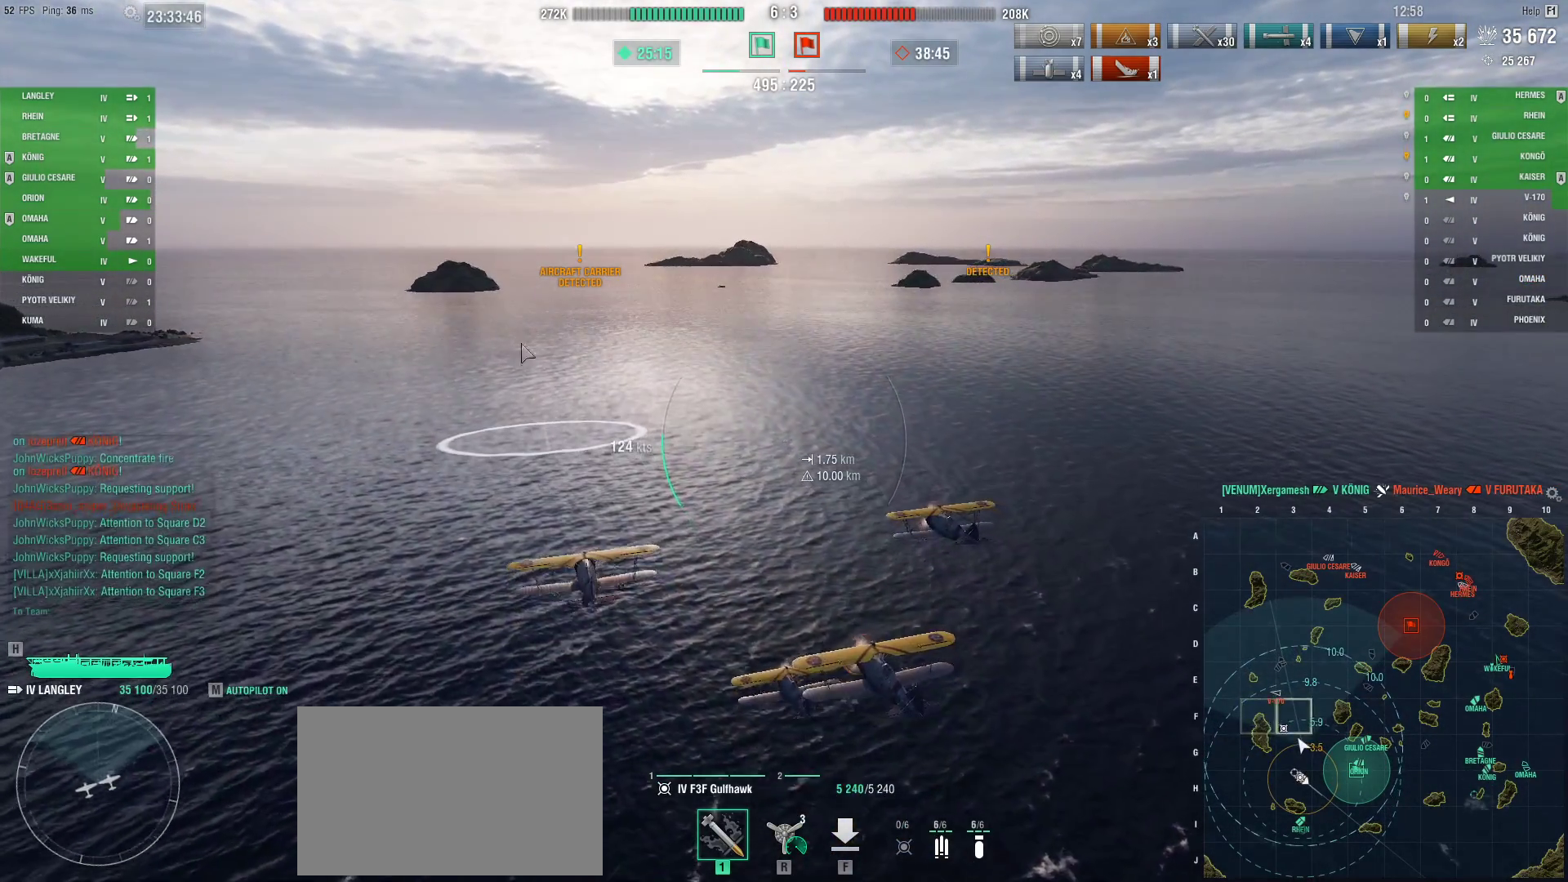
{"keys": [], "mouse": [], "events": [[301, "ctrl", "up"]]}
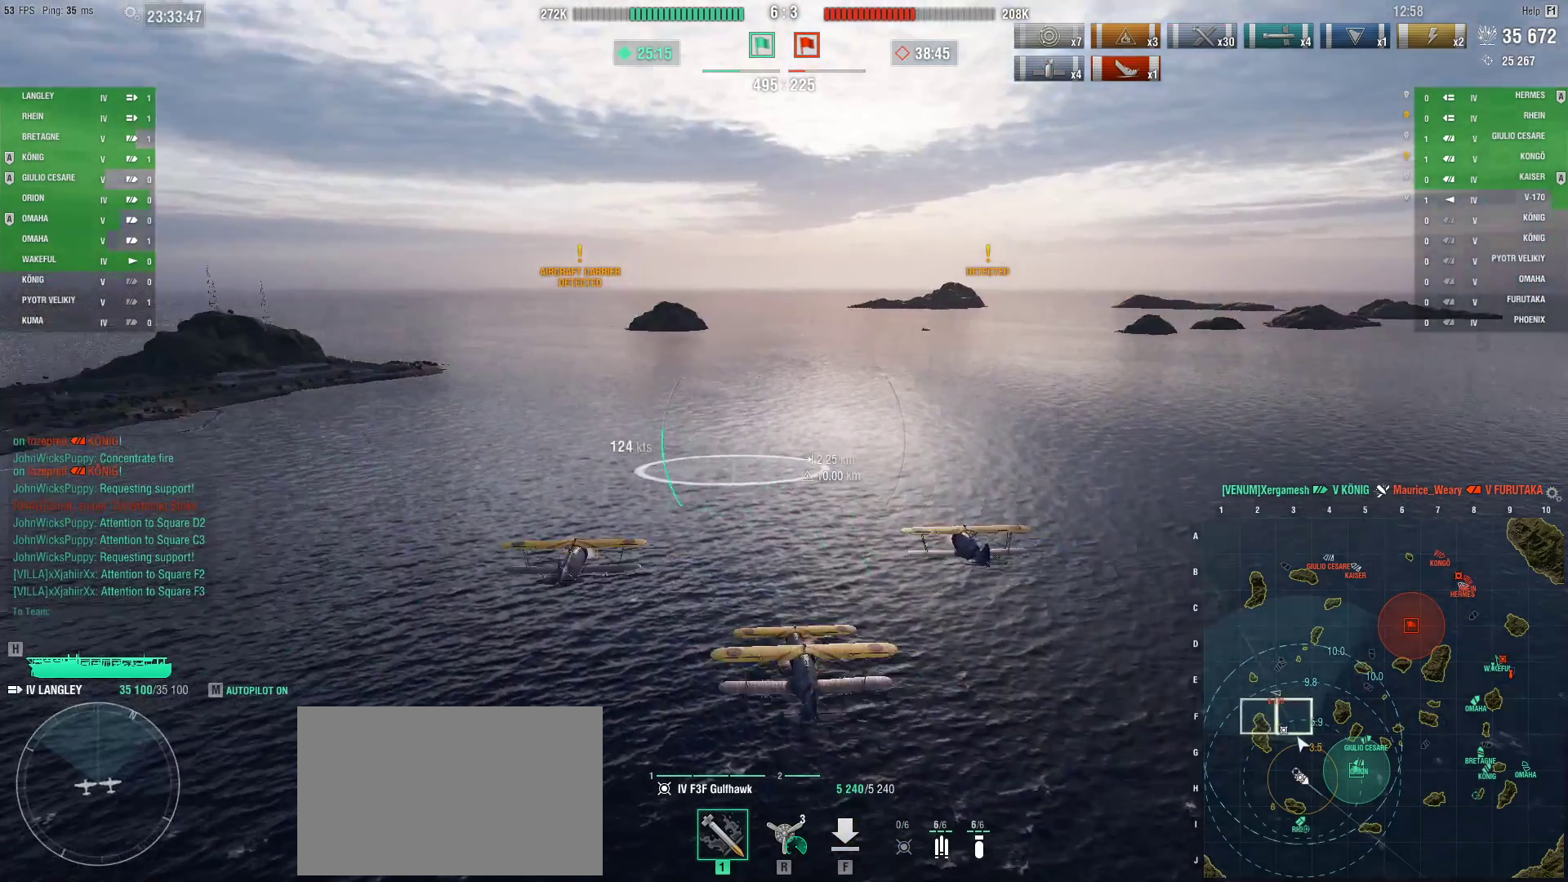
{"keys": ["w"], "mouse": [], "events": [[117, "w", "down"]]}
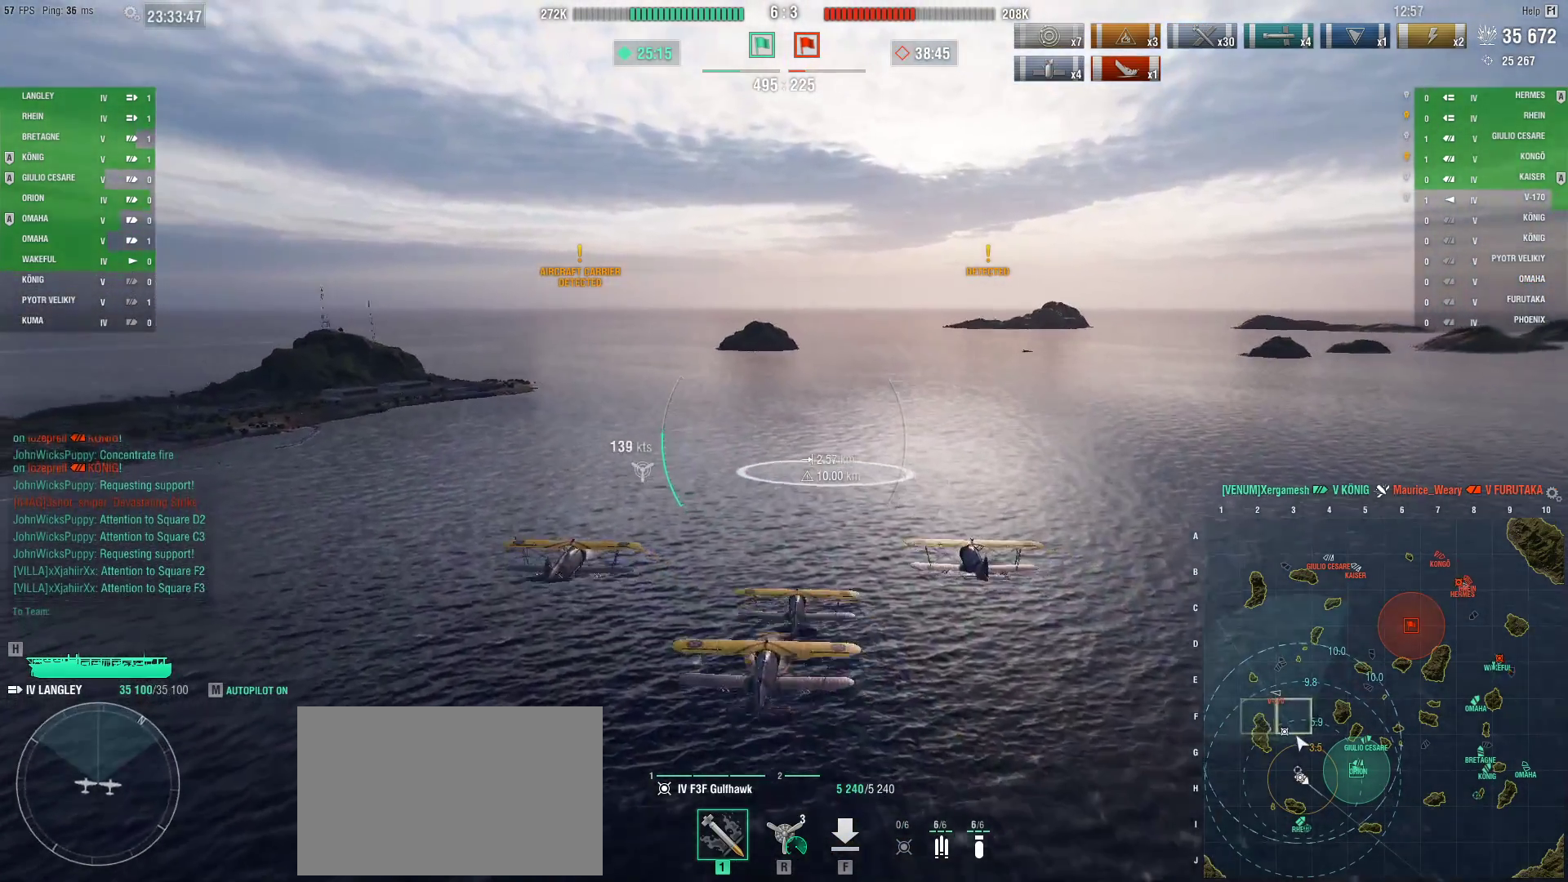
{"keys": ["w"], "mouse": [], "events": []}
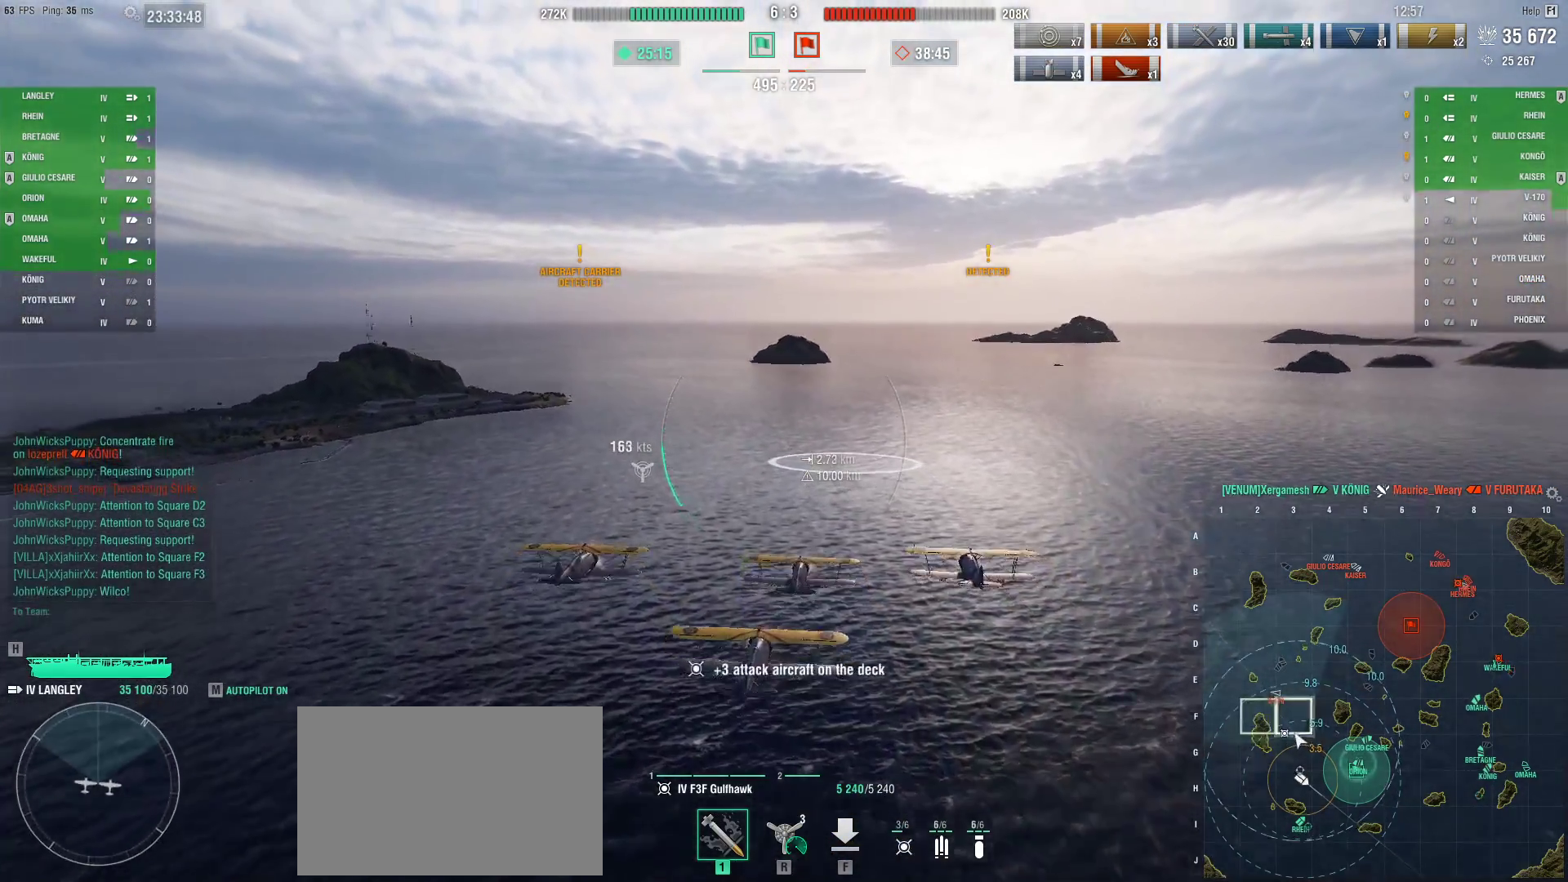
{"keys": ["w"], "mouse": [], "events": []}
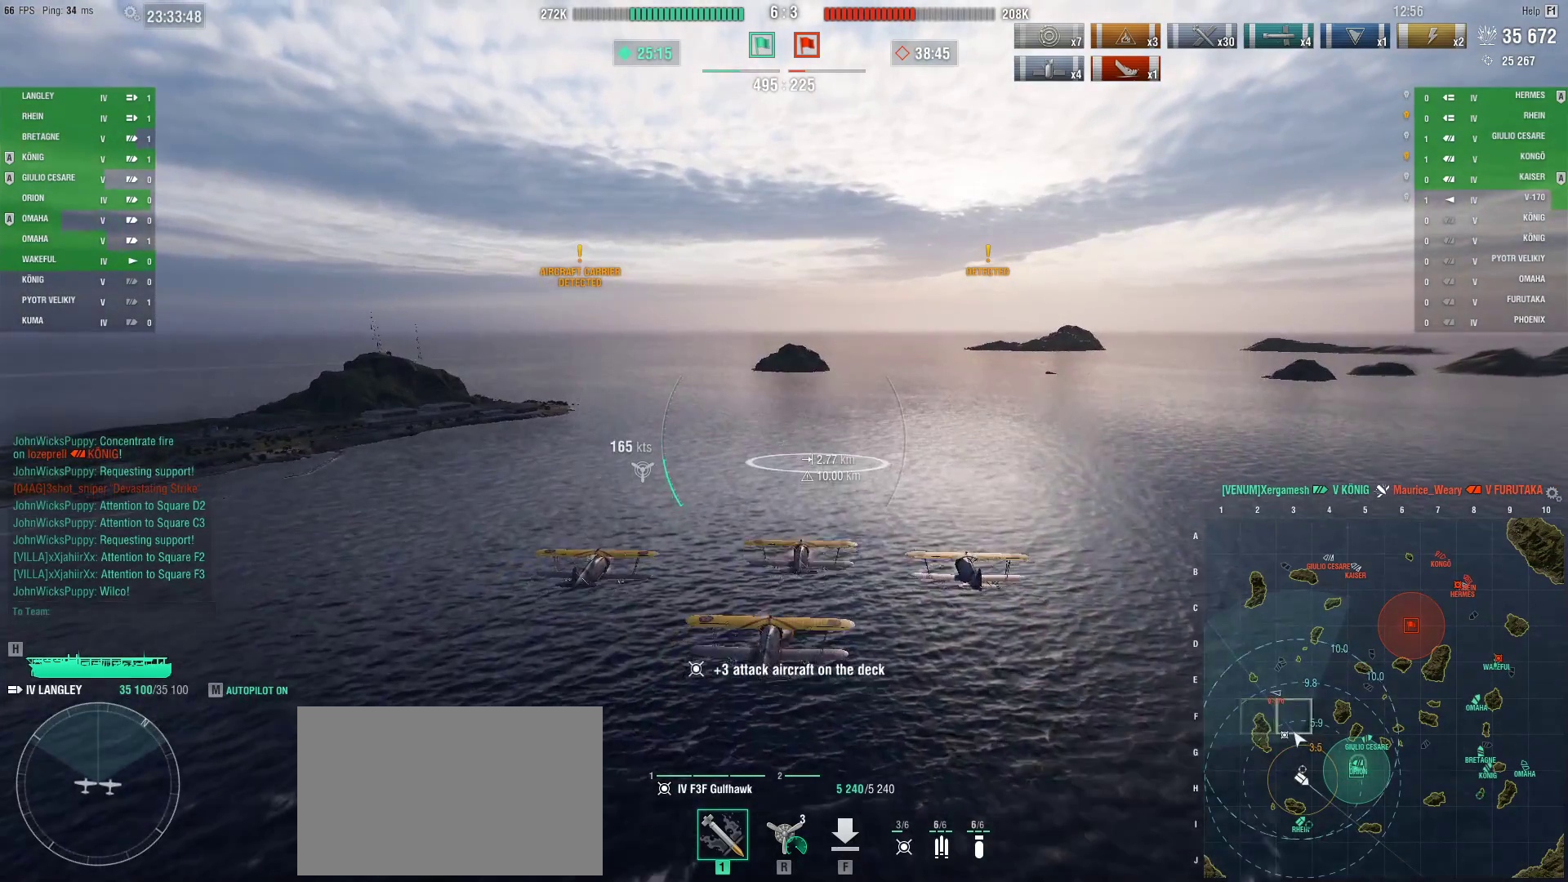
{"keys": [], "mouse": [], "events": [[451, "w", "up"]]}
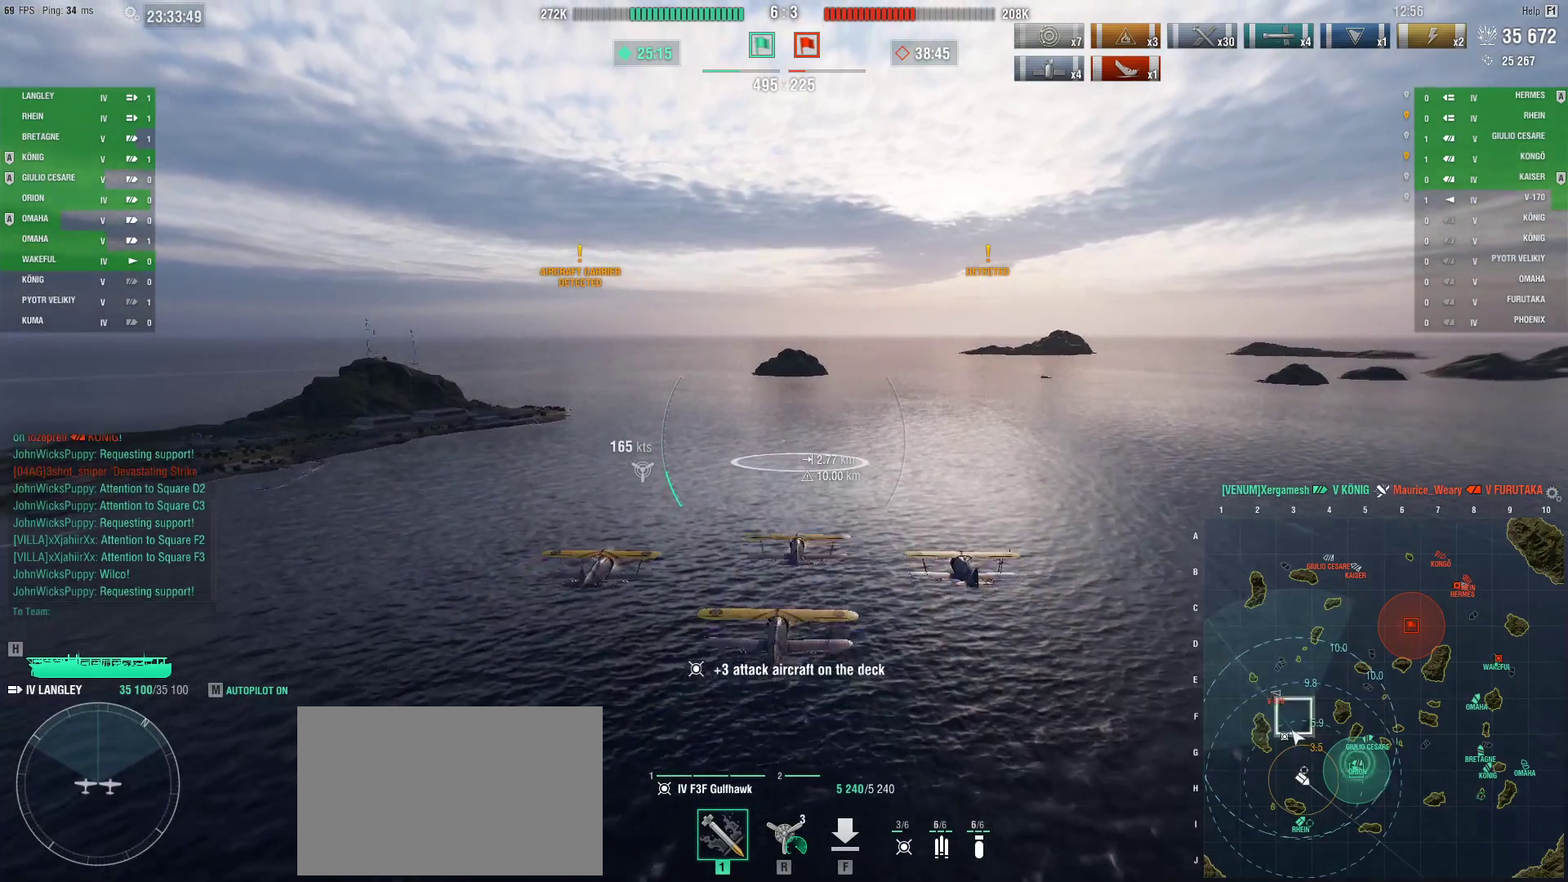
{"keys": [], "mouse": [], "events": []}
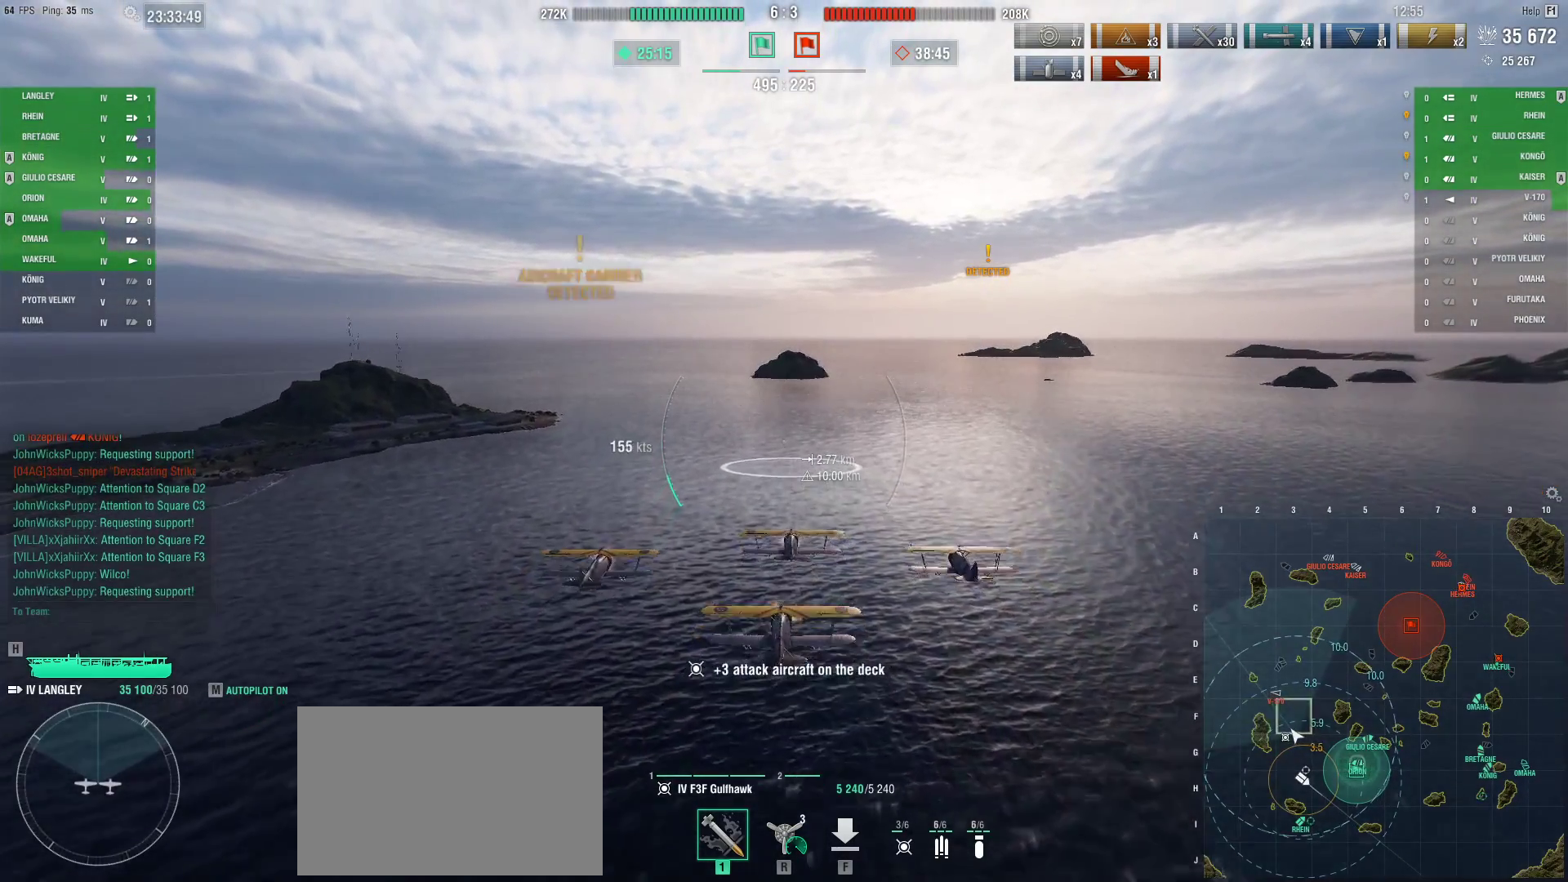
{"keys": [], "mouse": [], "events": []}